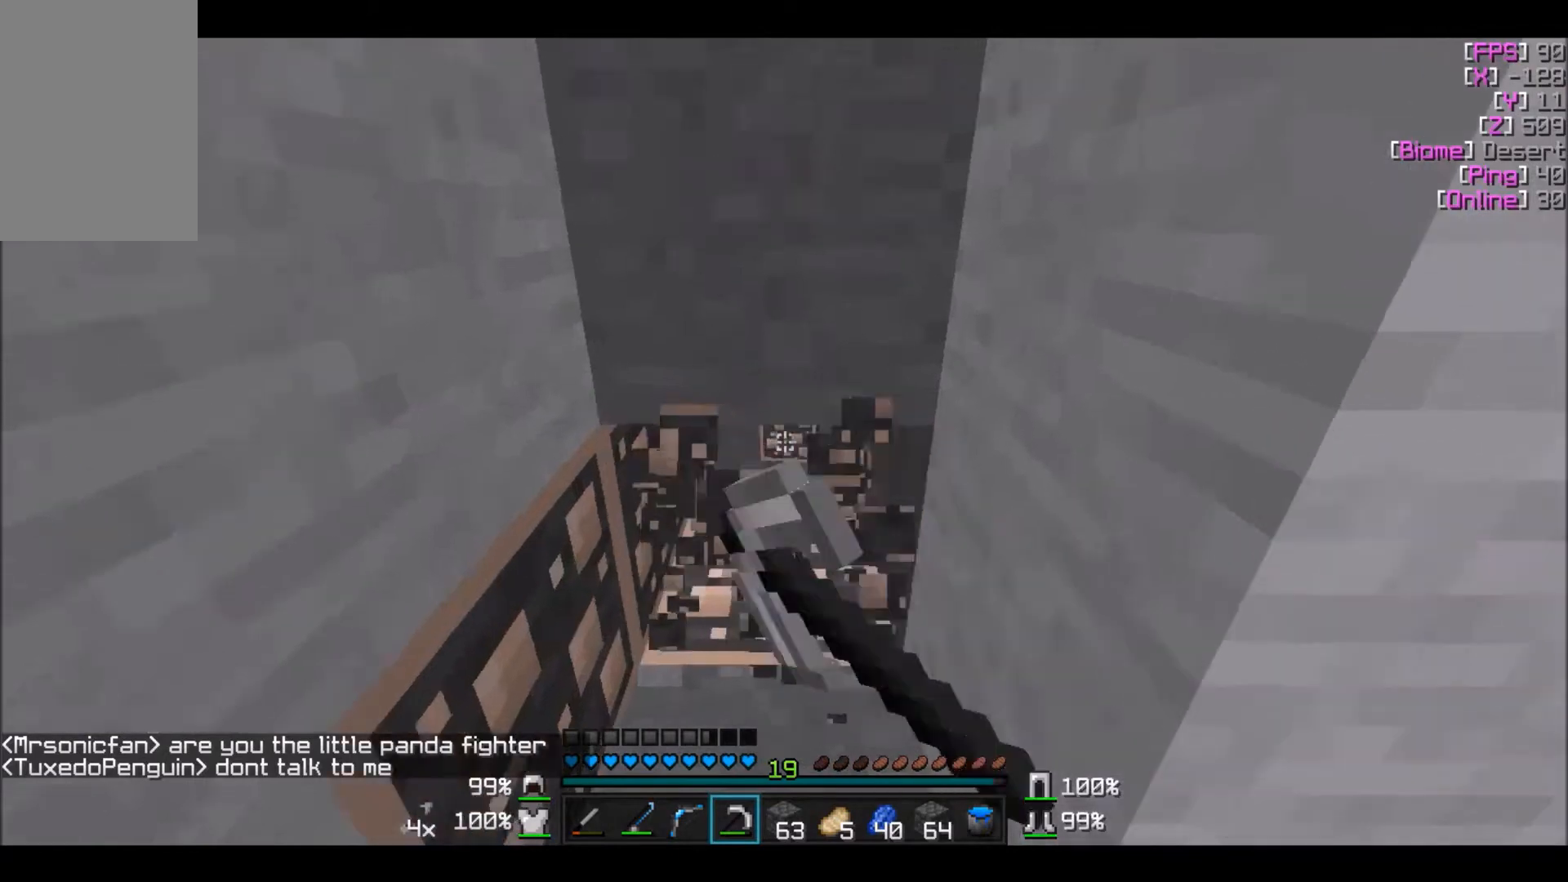
Gameplay with keyboard and mouse; each line is a JSON object with the keys and mouse buttons held at the frame after it. "events" lists presses ("down") and releases ("up") of "a", "d", "s", "w", "mouse_left" and "mouse_right" between this image and that frame as [ms after this image, input, new state], when the widget could be followed in between. "mouse_left", "mouse_right" = the "left", "right" buttons of the "mouse" list. No other keys are recorded. Fast repeated clicks can show as one long hold. Mouse movement is not recorded.
{"keys": ["w"], "mouse": ["left"], "events": []}
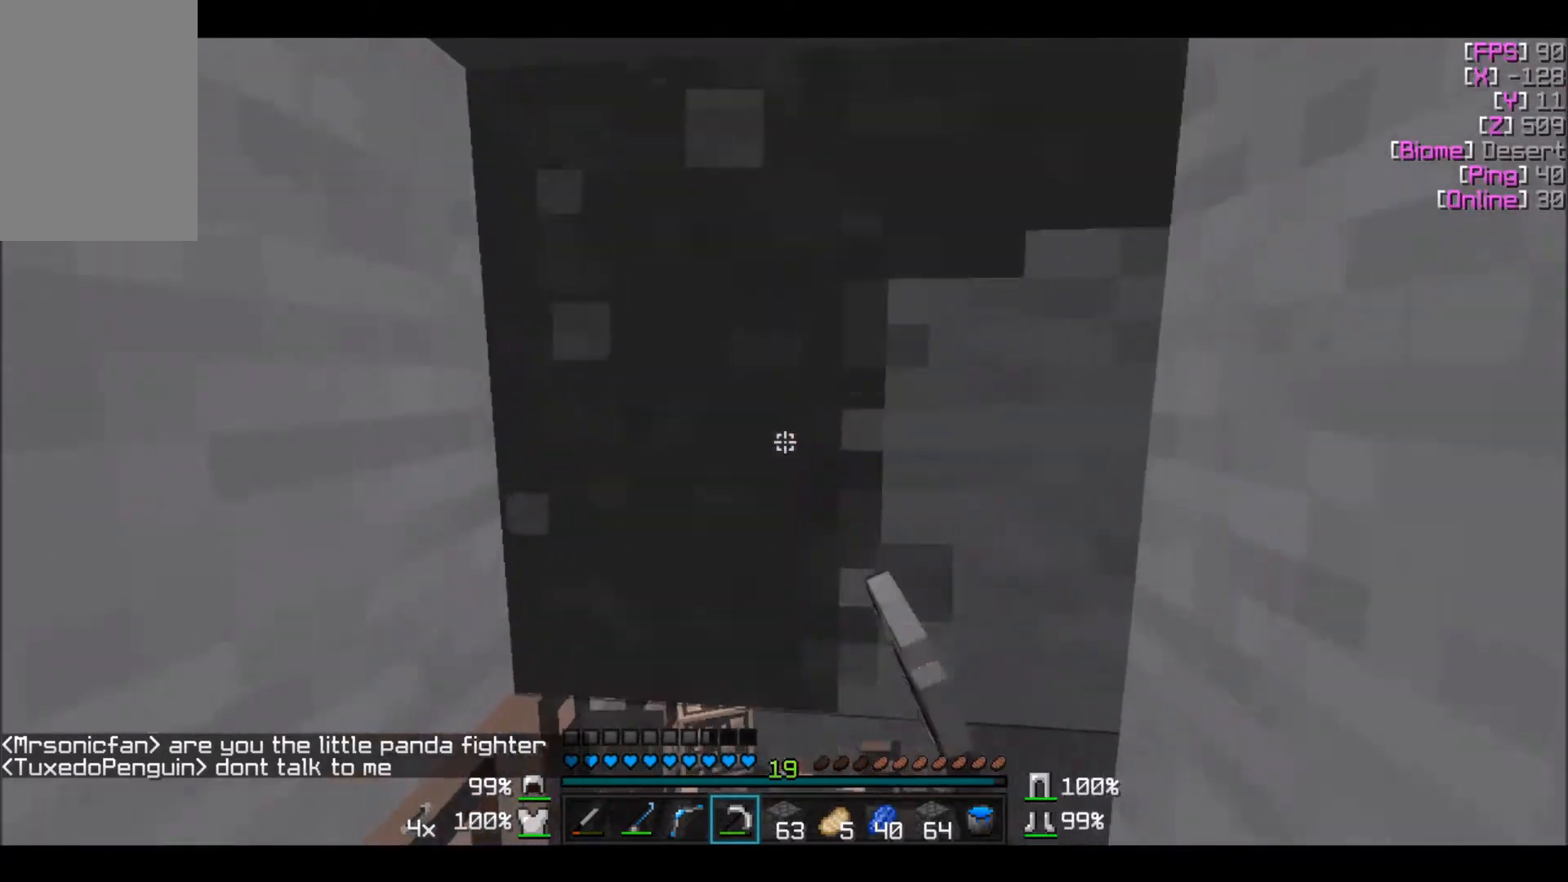
{"keys": ["d"], "mouse": ["left"], "events": [[134, "d", "down"], [401, "w", "up"]]}
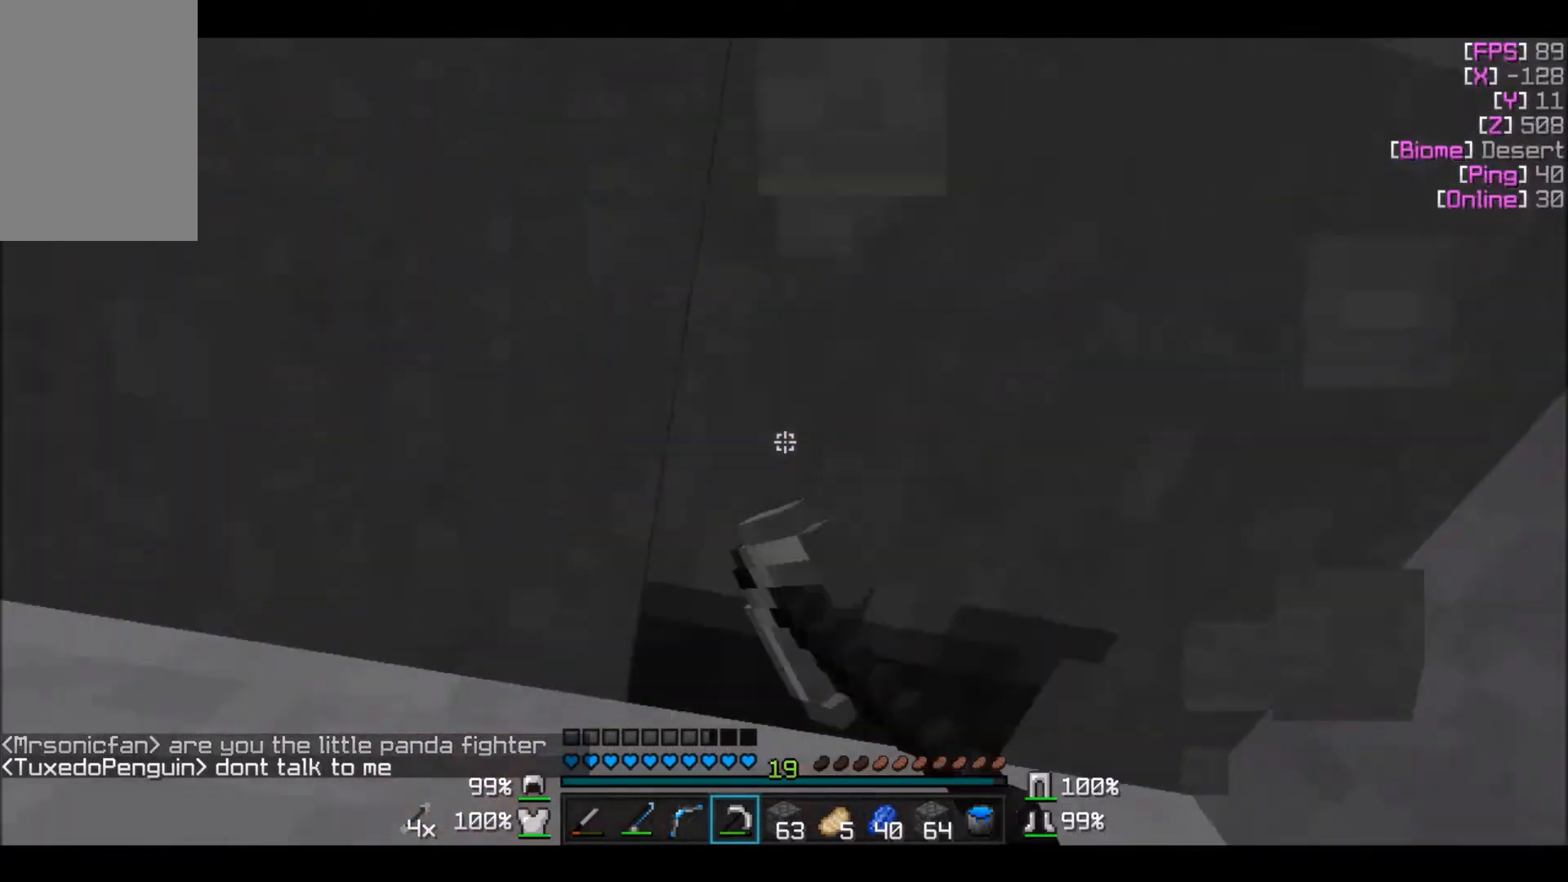
{"keys": [], "mouse": ["left"], "events": [[33, "d", "up"], [133, "d", "down"], [400, "d", "up"]]}
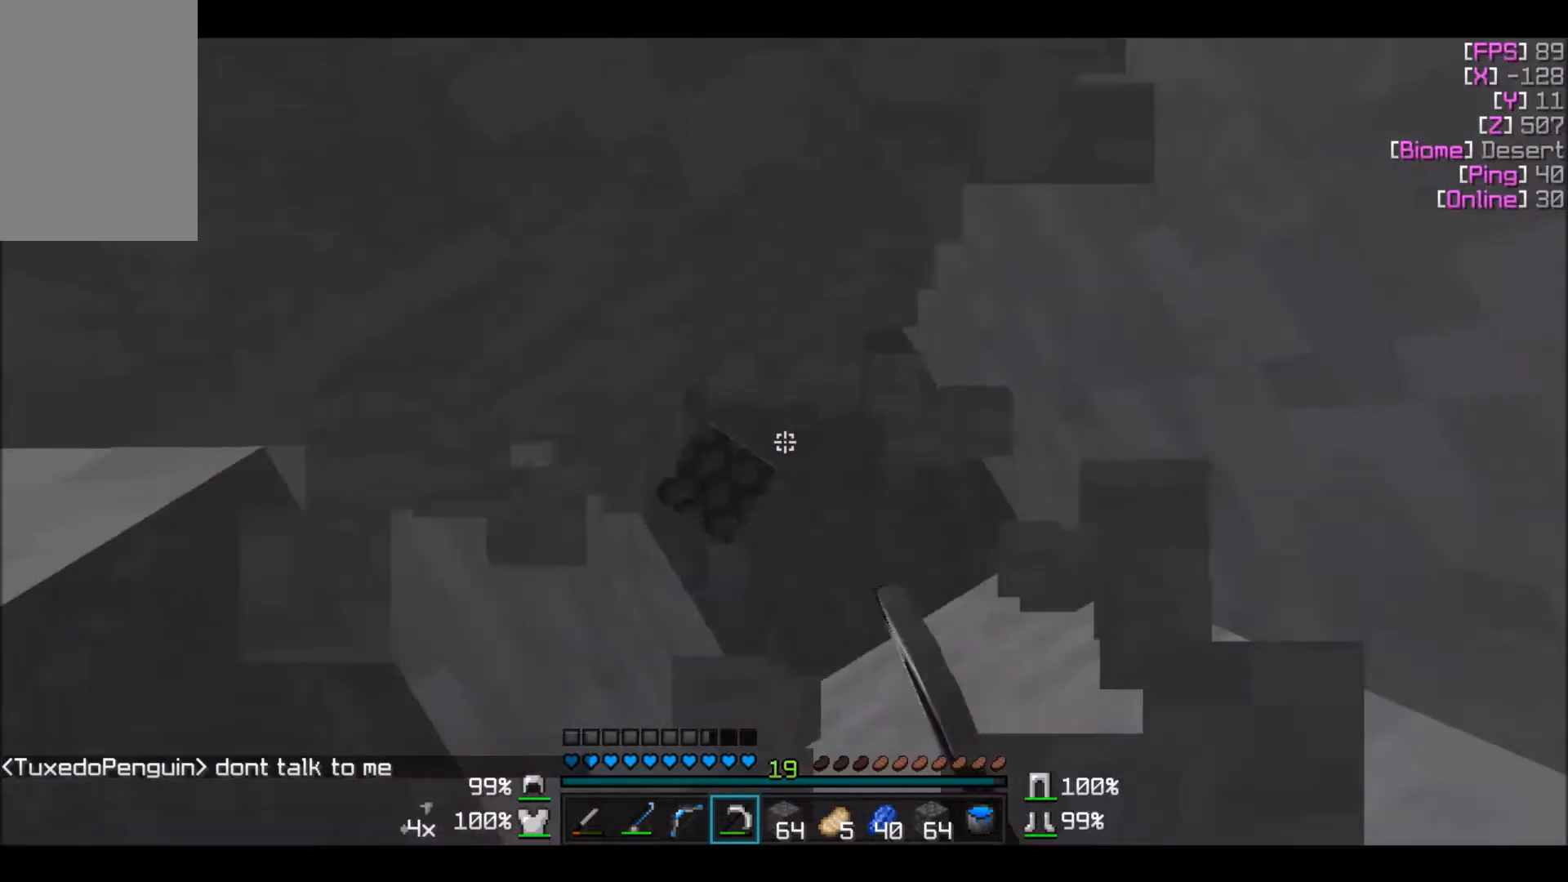
{"keys": [], "mouse": ["left"], "events": []}
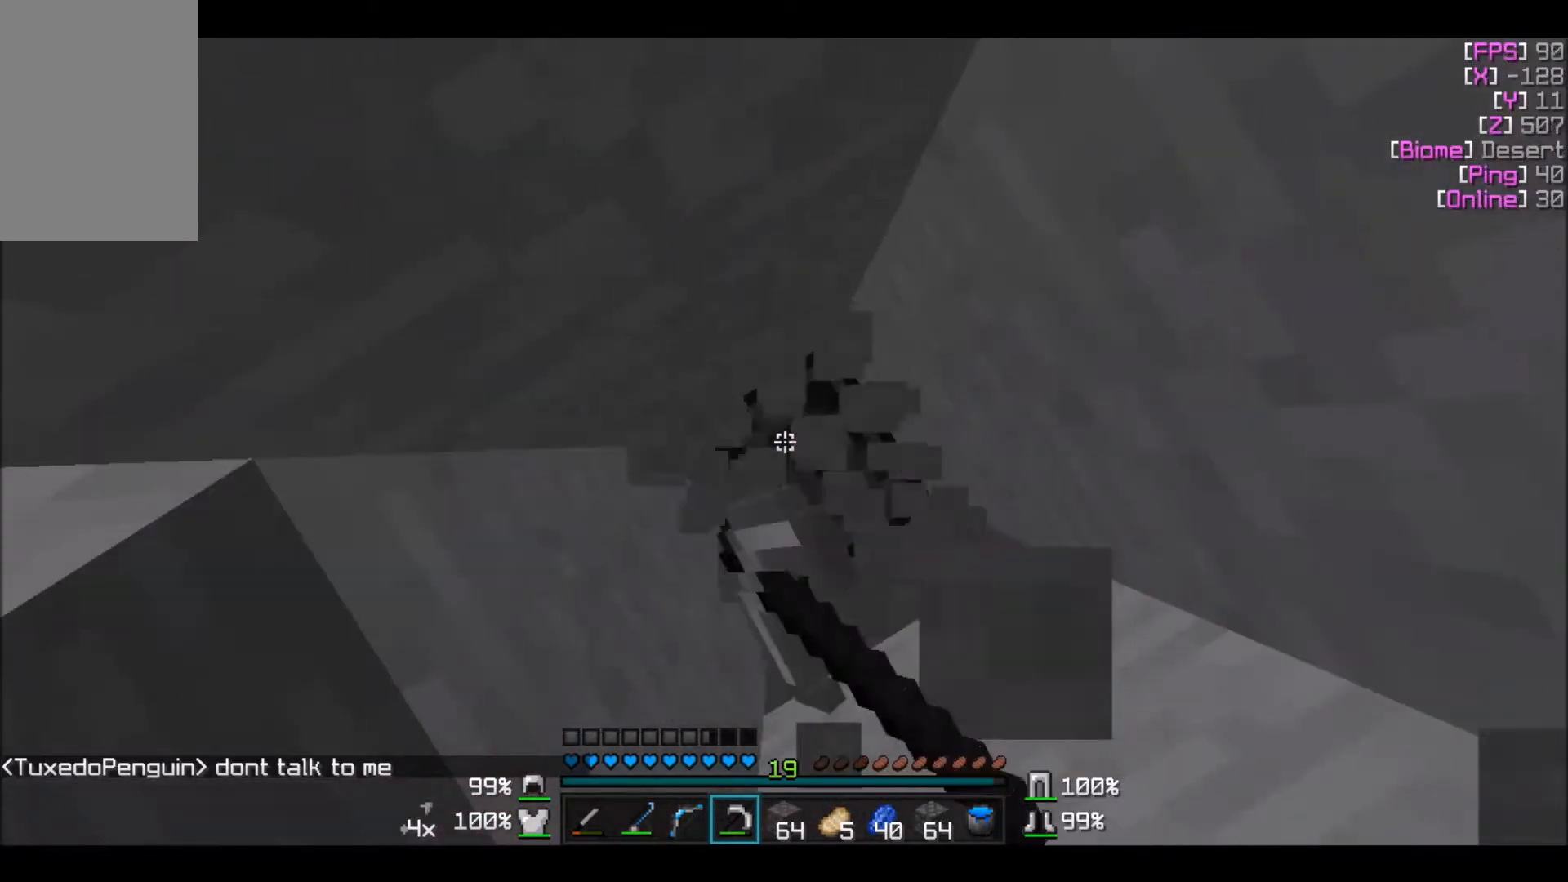
{"keys": [], "mouse": ["left"], "events": []}
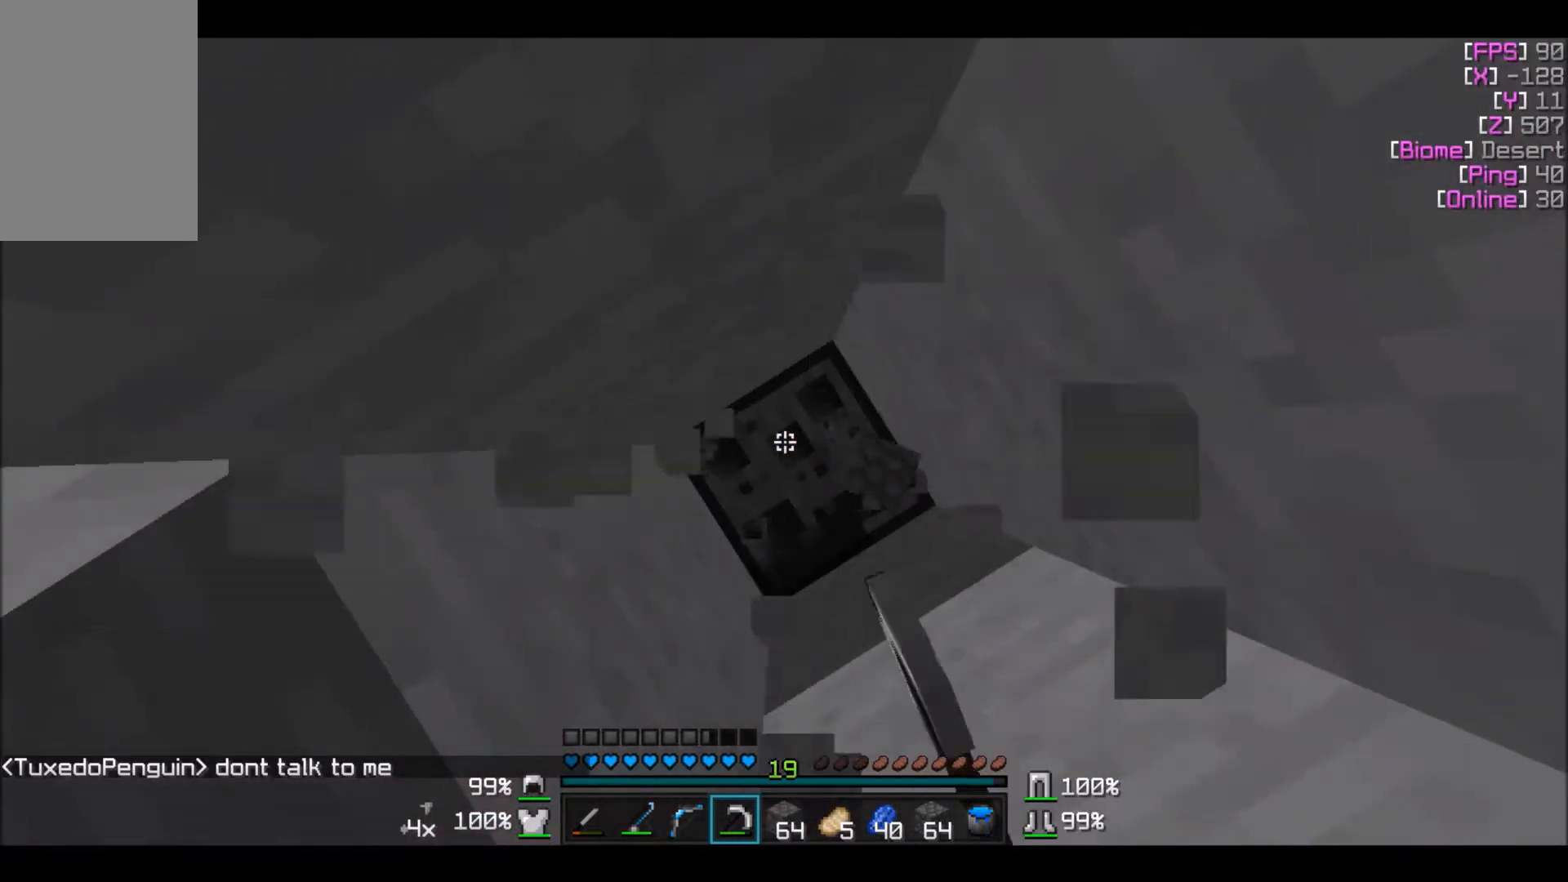
{"keys": [], "mouse": ["left"], "events": []}
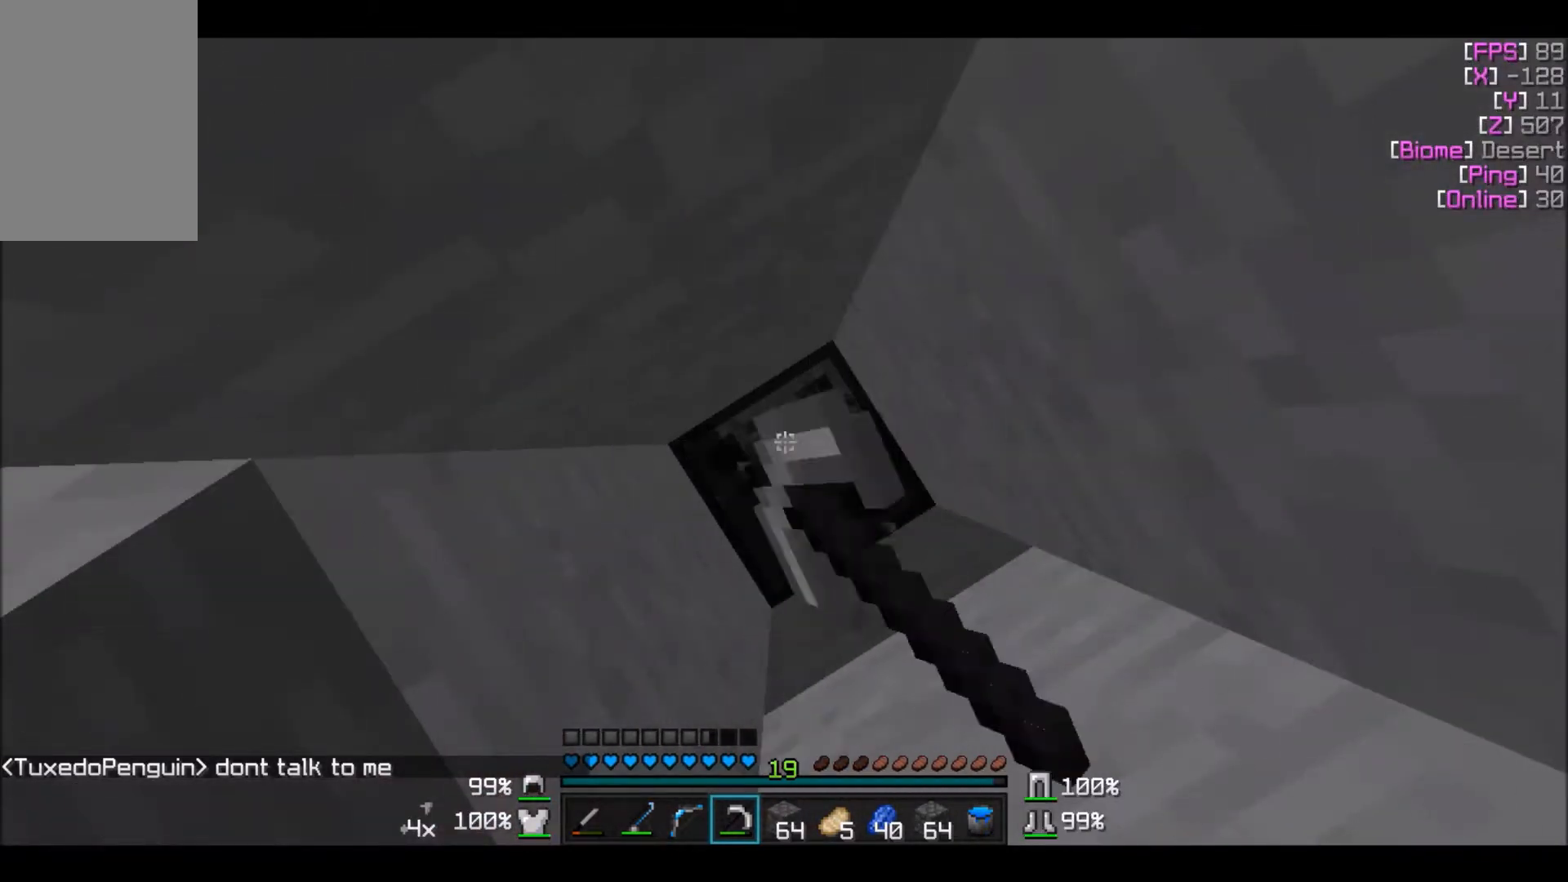
{"keys": [], "mouse": ["left"], "events": []}
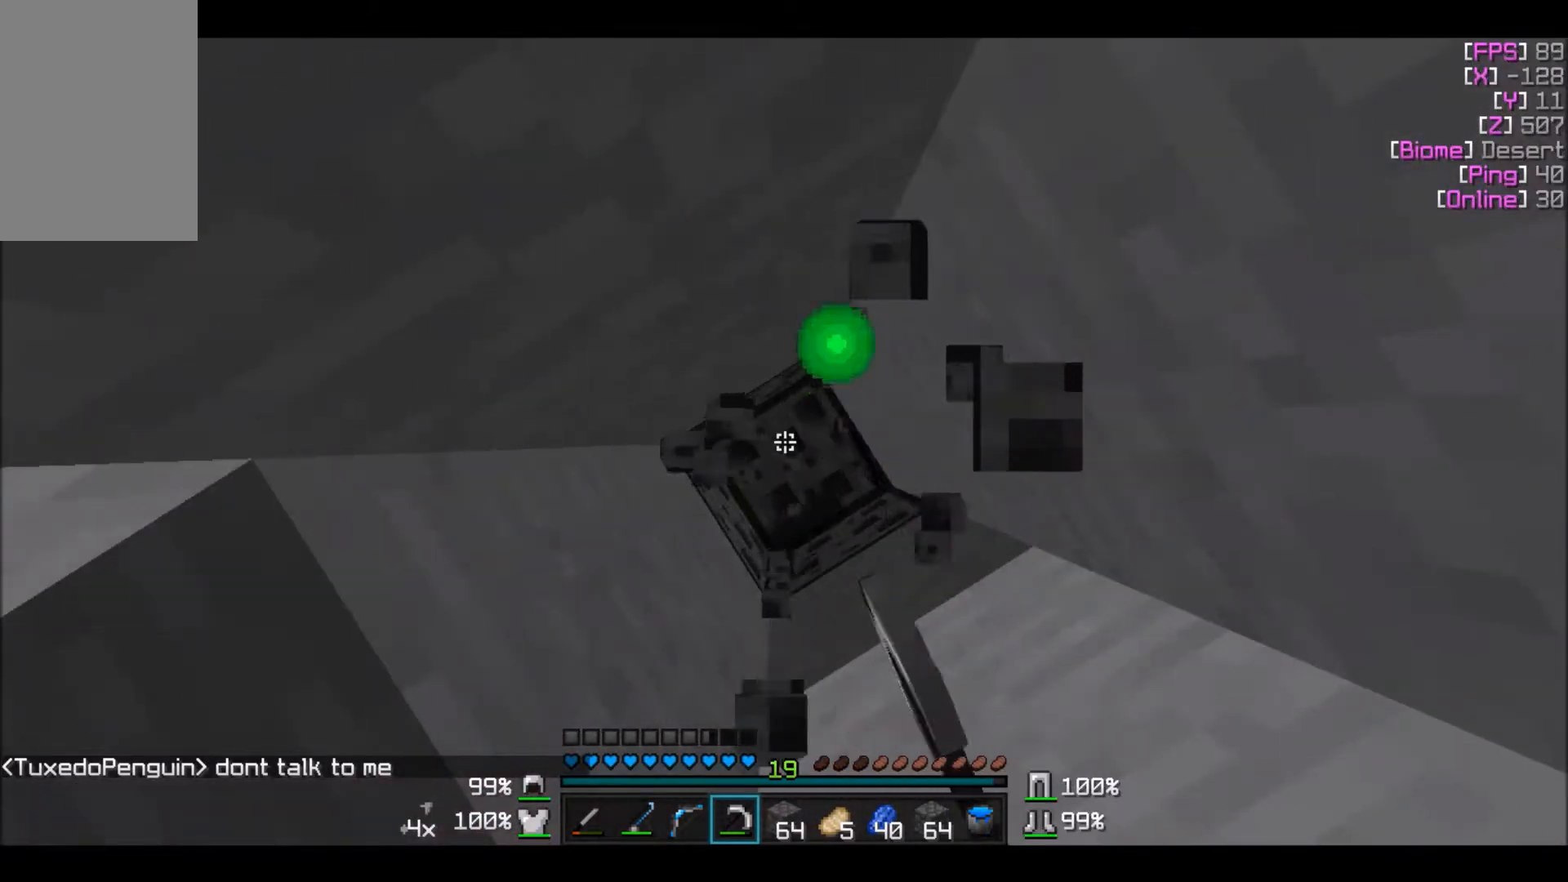
{"keys": [], "mouse": ["left"], "events": []}
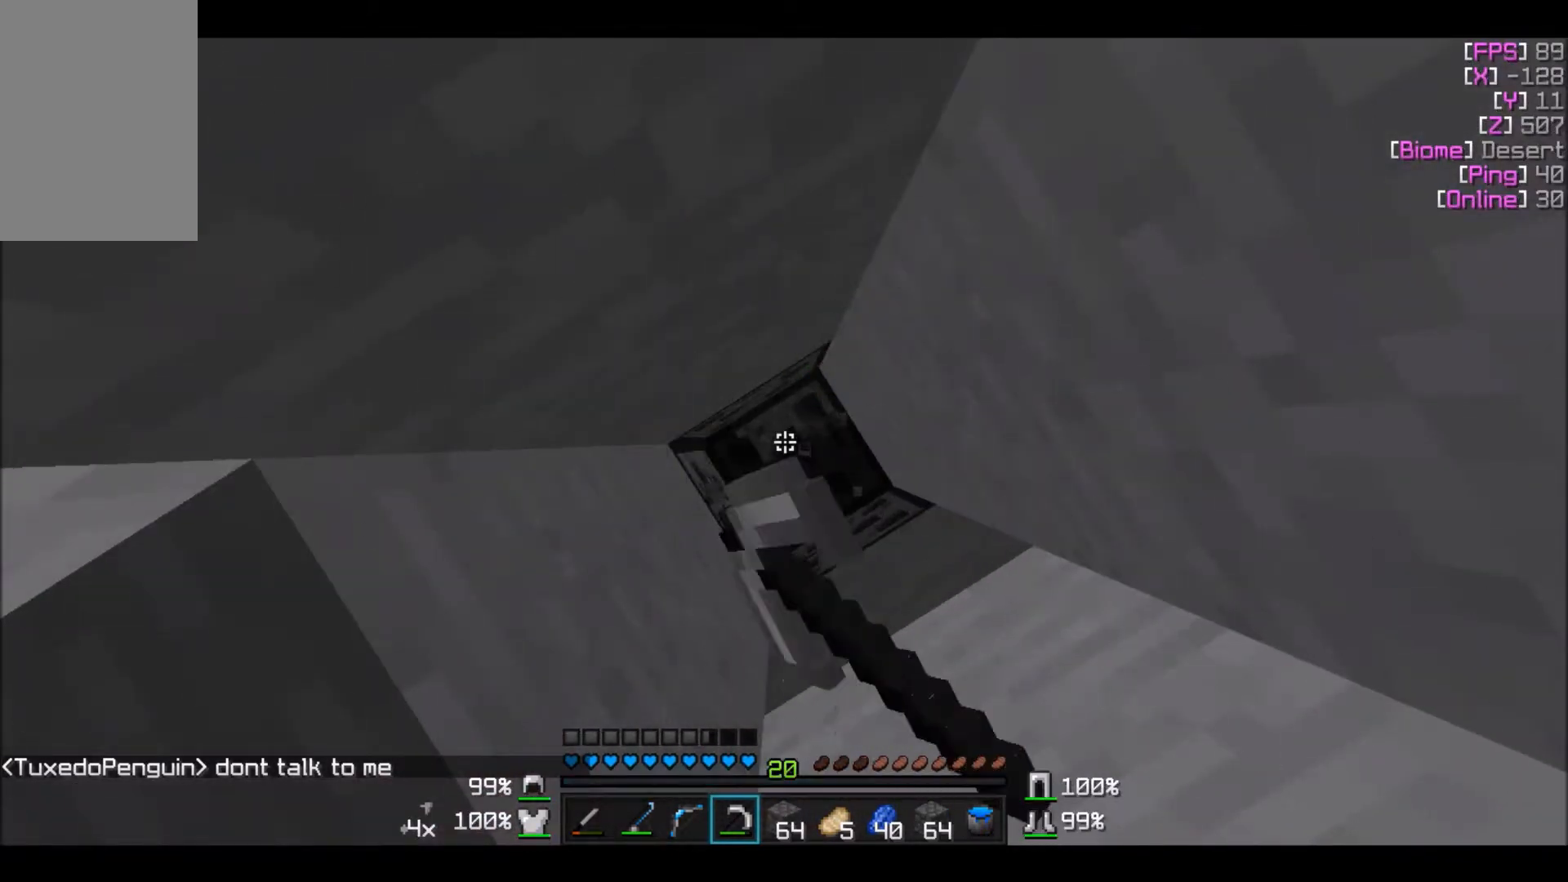
{"keys": [], "mouse": ["left"], "events": []}
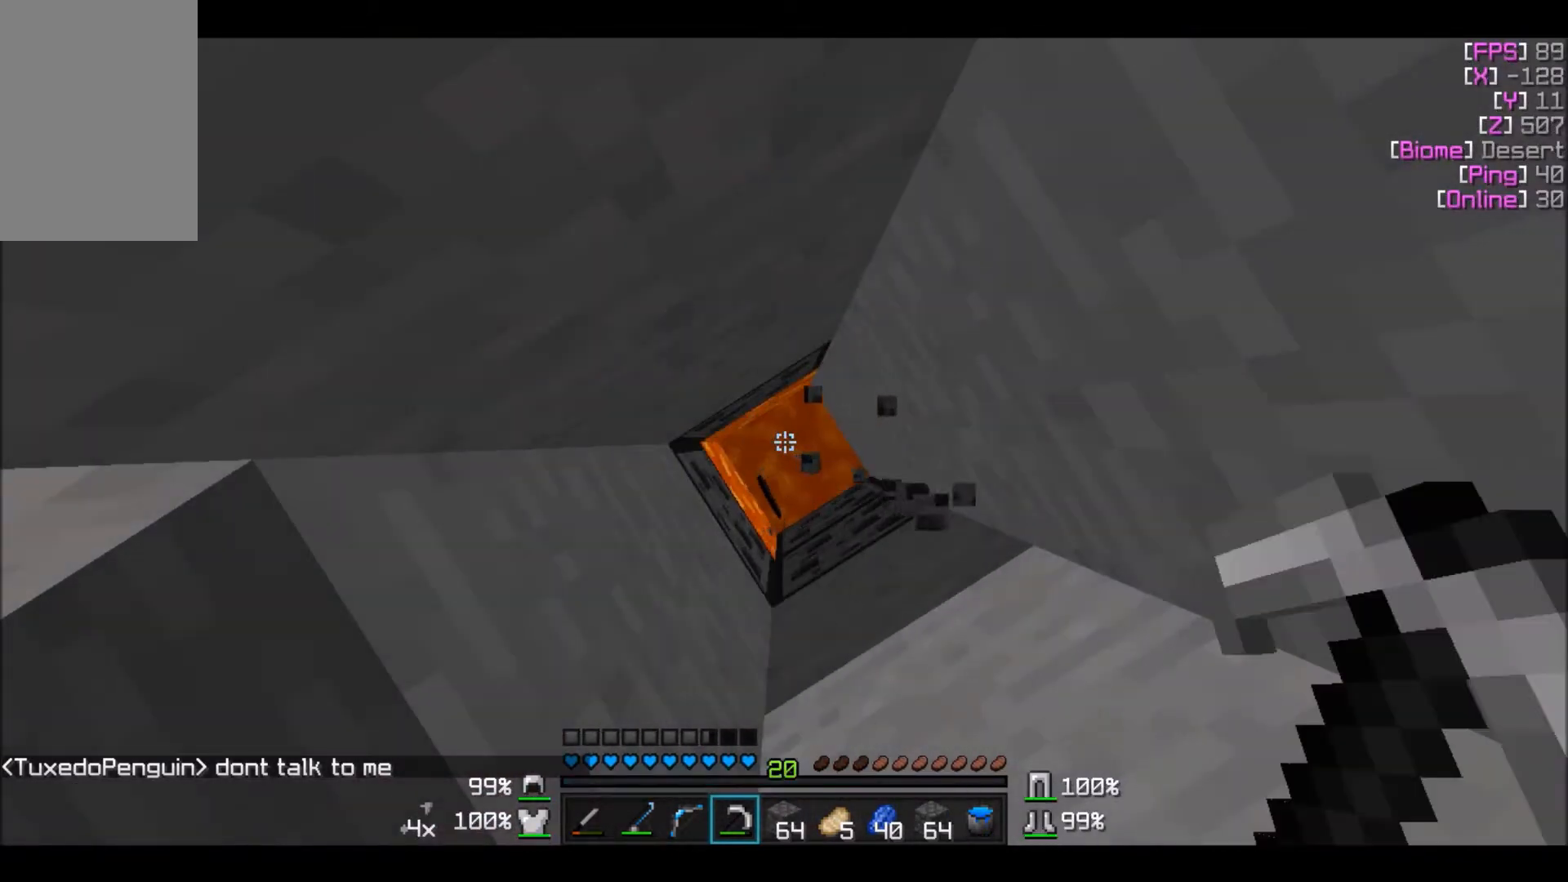
{"keys": [], "mouse": [], "events": [[134, "mouse_left", "up"]]}
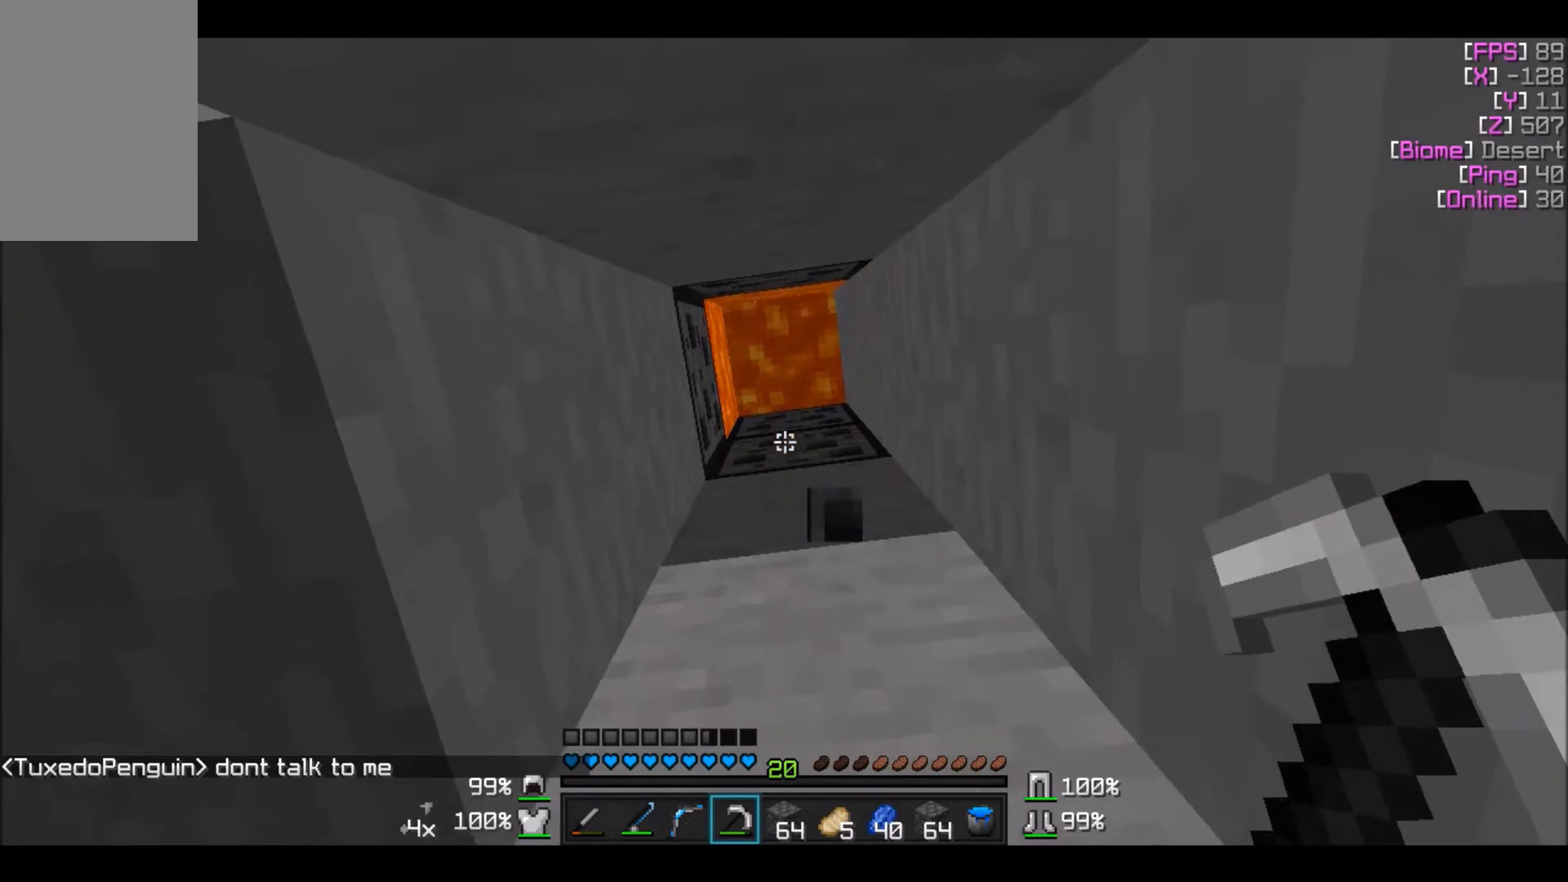
{"keys": [], "mouse": [], "events": [[333, "mouse_right", "down"], [500, "mouse_right", "up"]]}
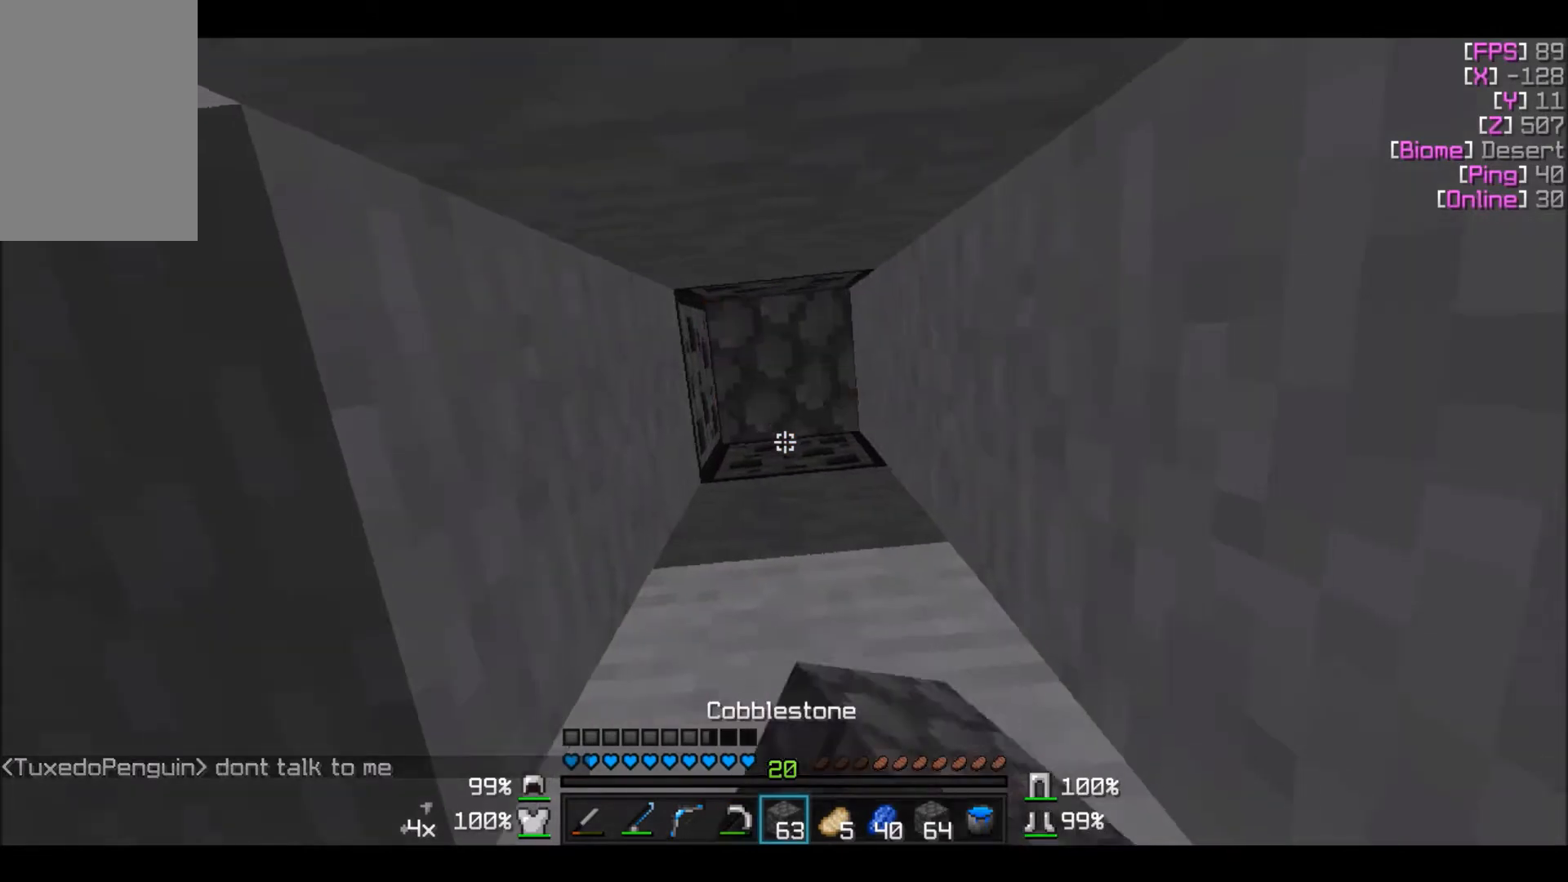
{"keys": [], "mouse": ["left"], "events": [[234, "mouse_left", "down"]]}
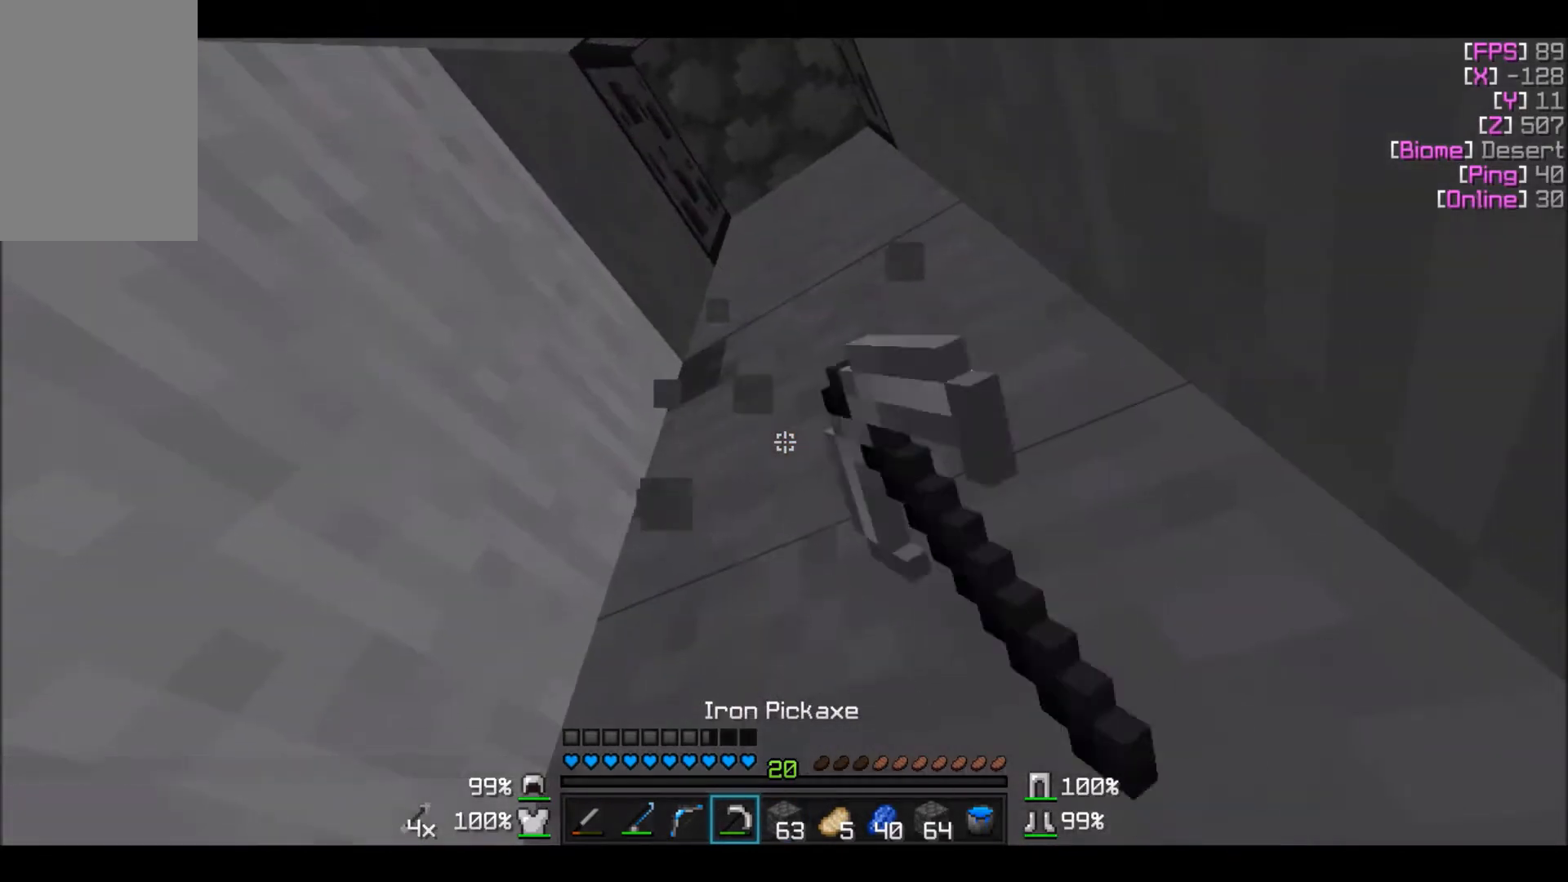
{"keys": [], "mouse": ["left"], "events": []}
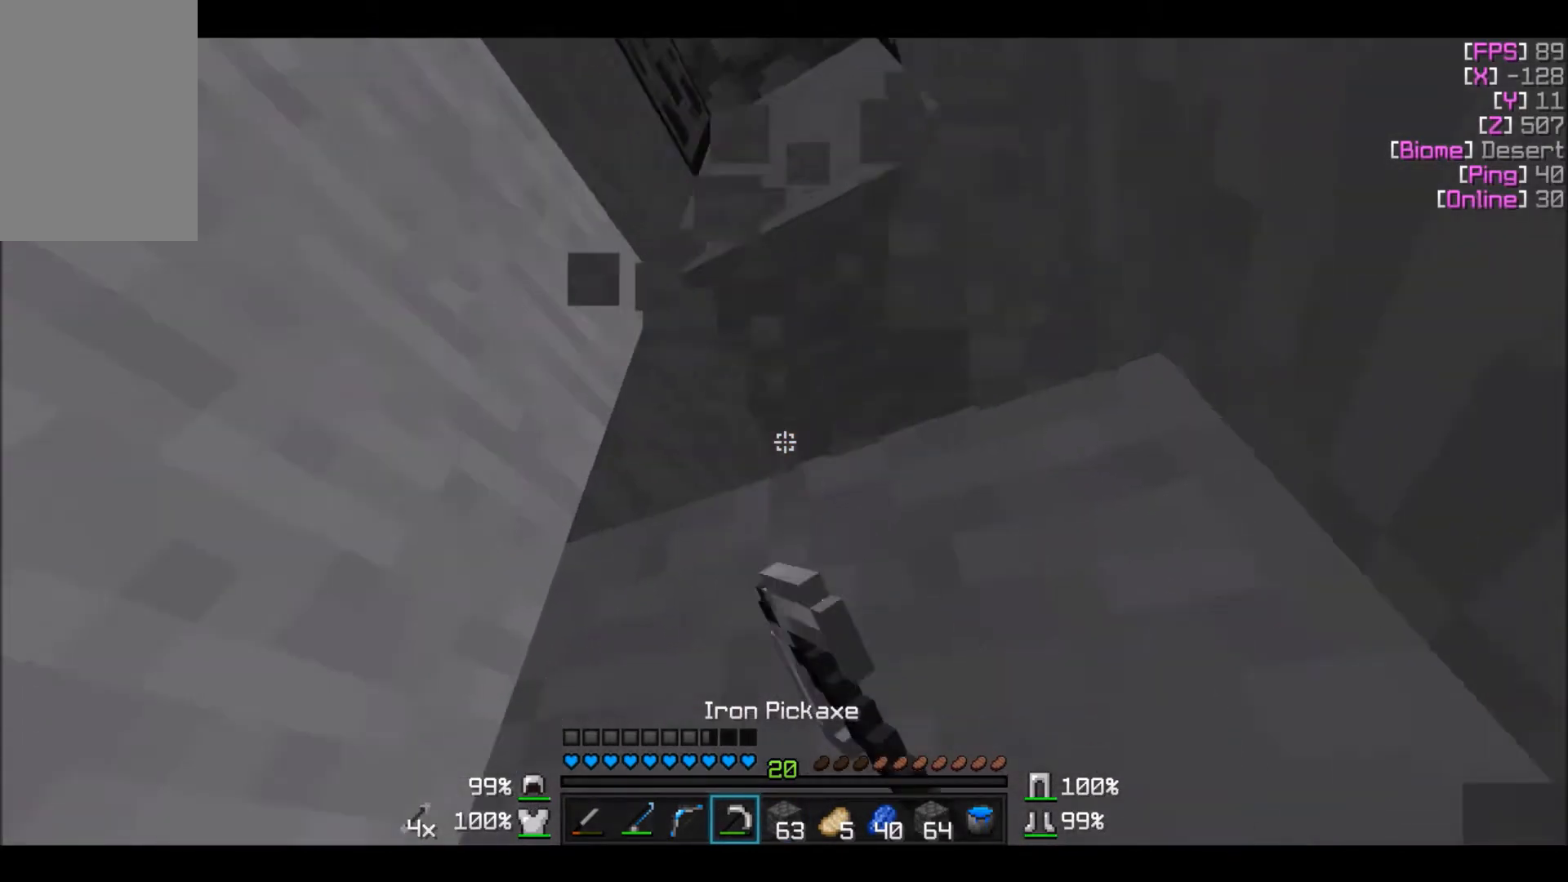
{"keys": ["w"], "mouse": ["left"], "events": [[334, "w", "down"]]}
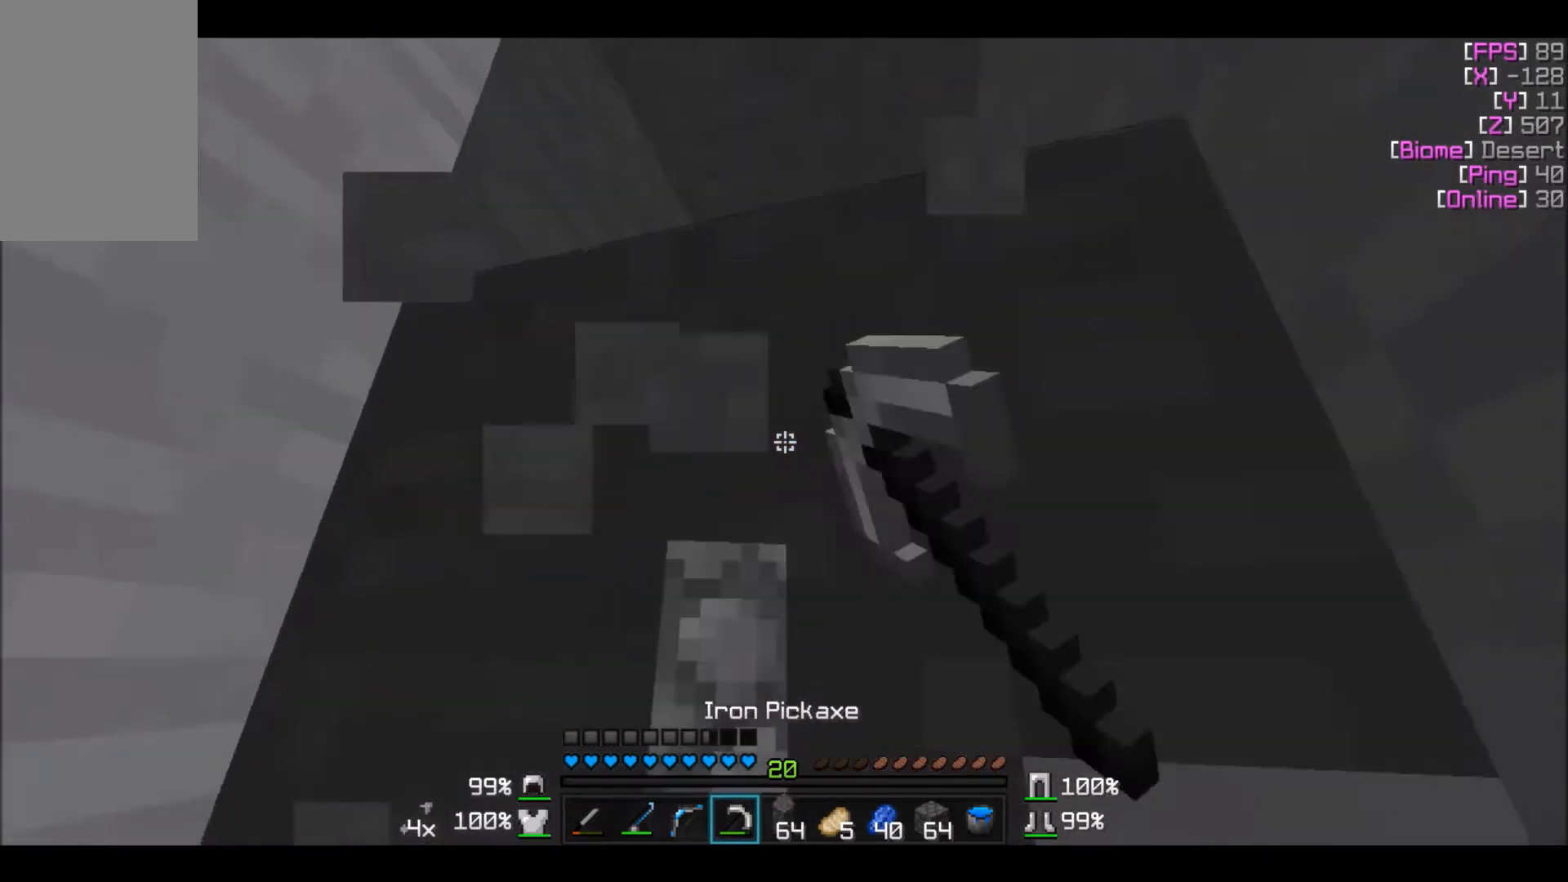
{"keys": [], "mouse": ["left"], "events": [[100, "d", "down"], [500, "d", "up"], [500, "w", "up"]]}
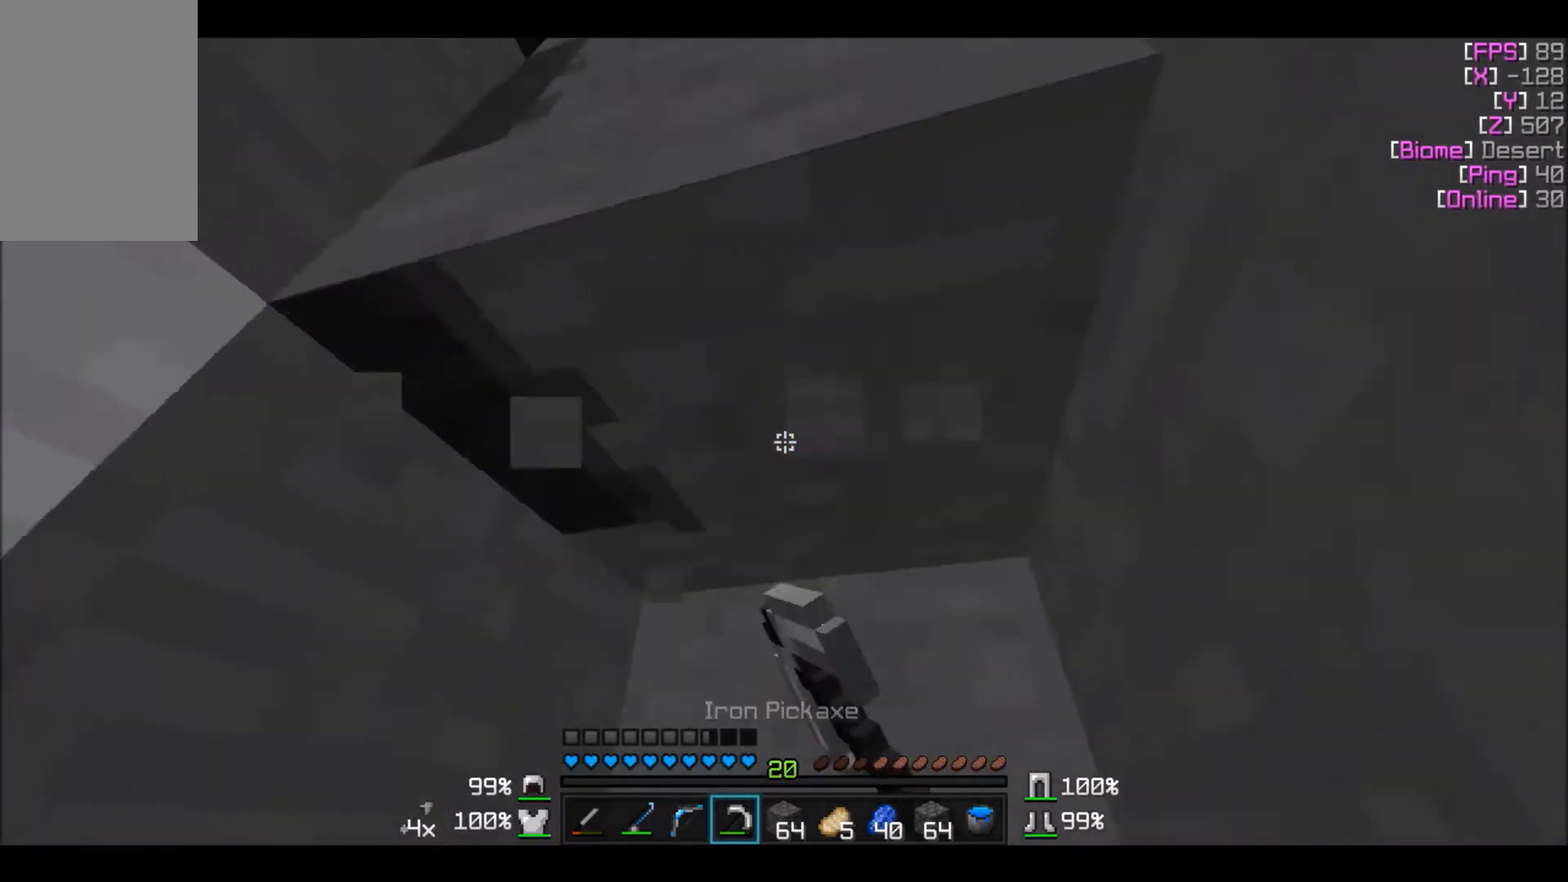
{"keys": ["w"], "mouse": ["left"], "events": [[401, "w", "down"]]}
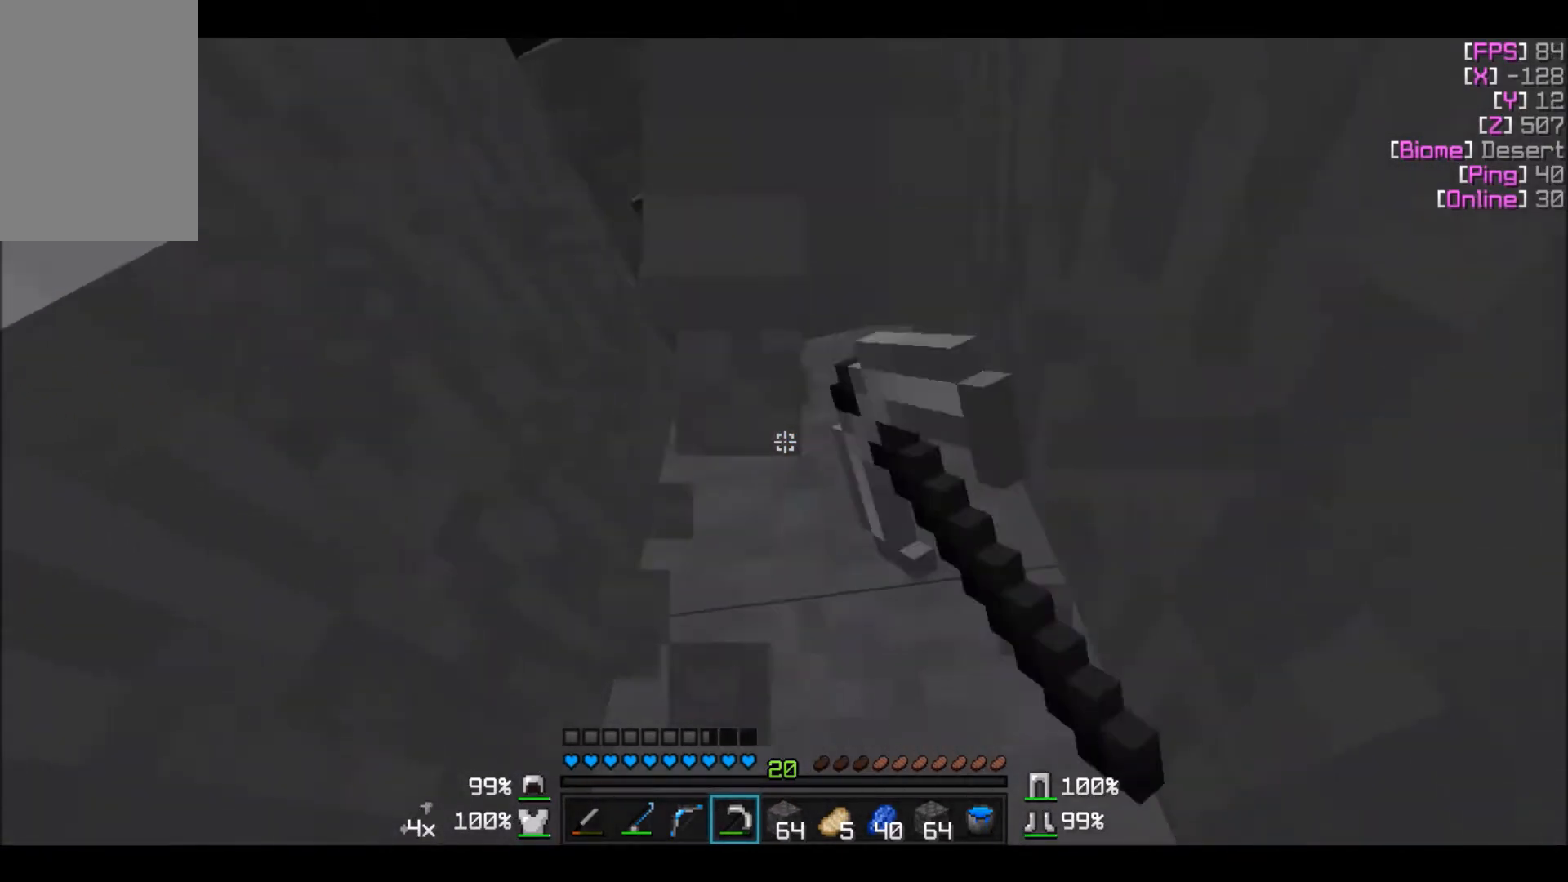
{"keys": [], "mouse": ["left"], "events": [[100, "w", "up"]]}
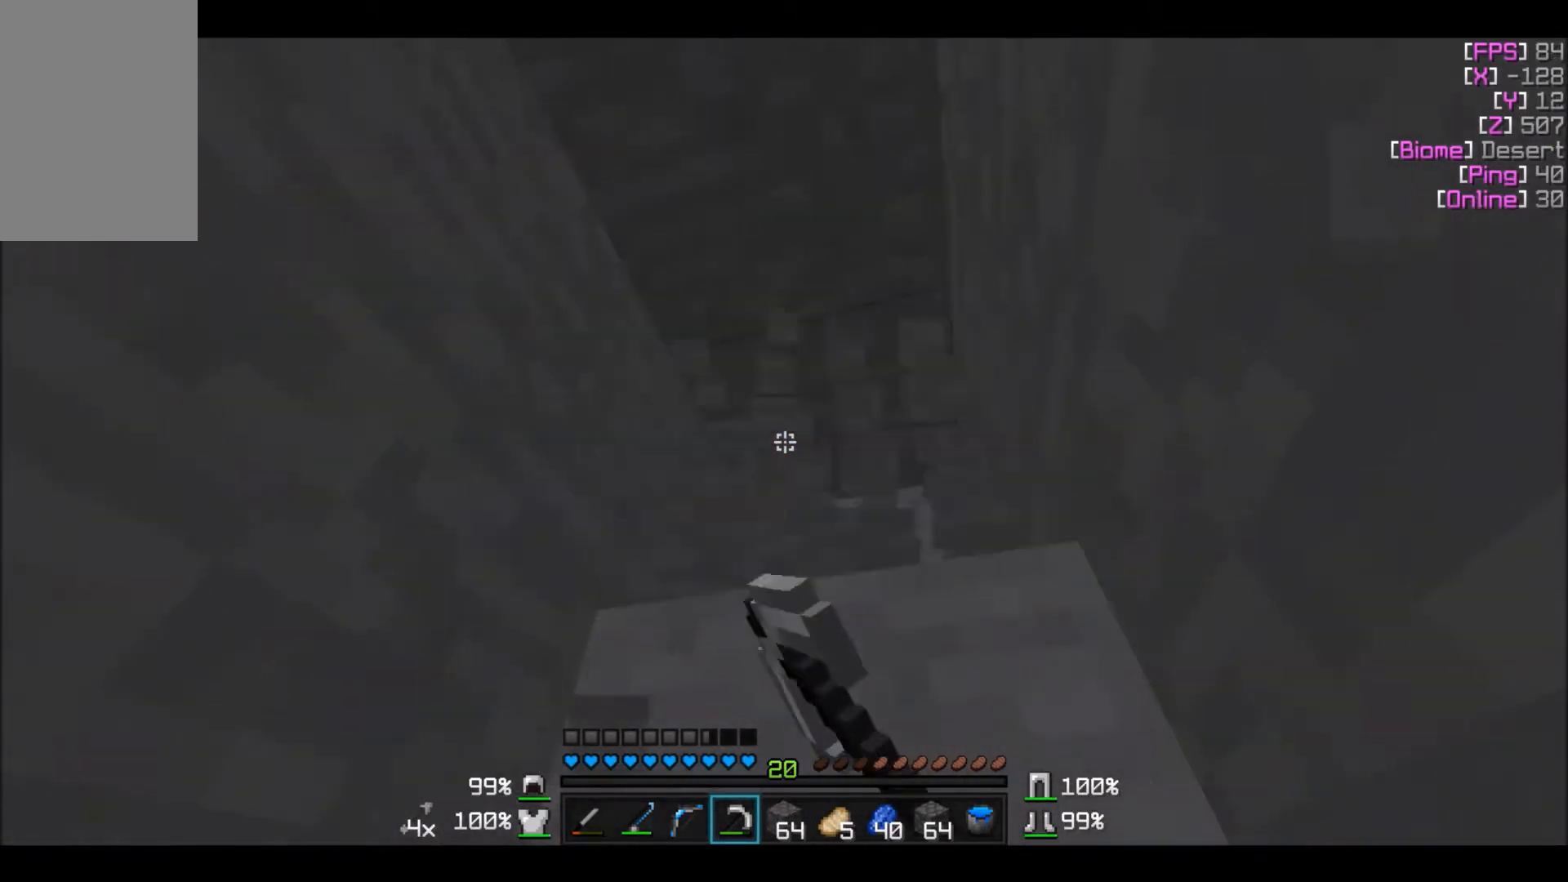
{"keys": ["w"], "mouse": ["left"], "events": [[100, "w", "down"], [301, "d", "down"], [334, "d", "up"]]}
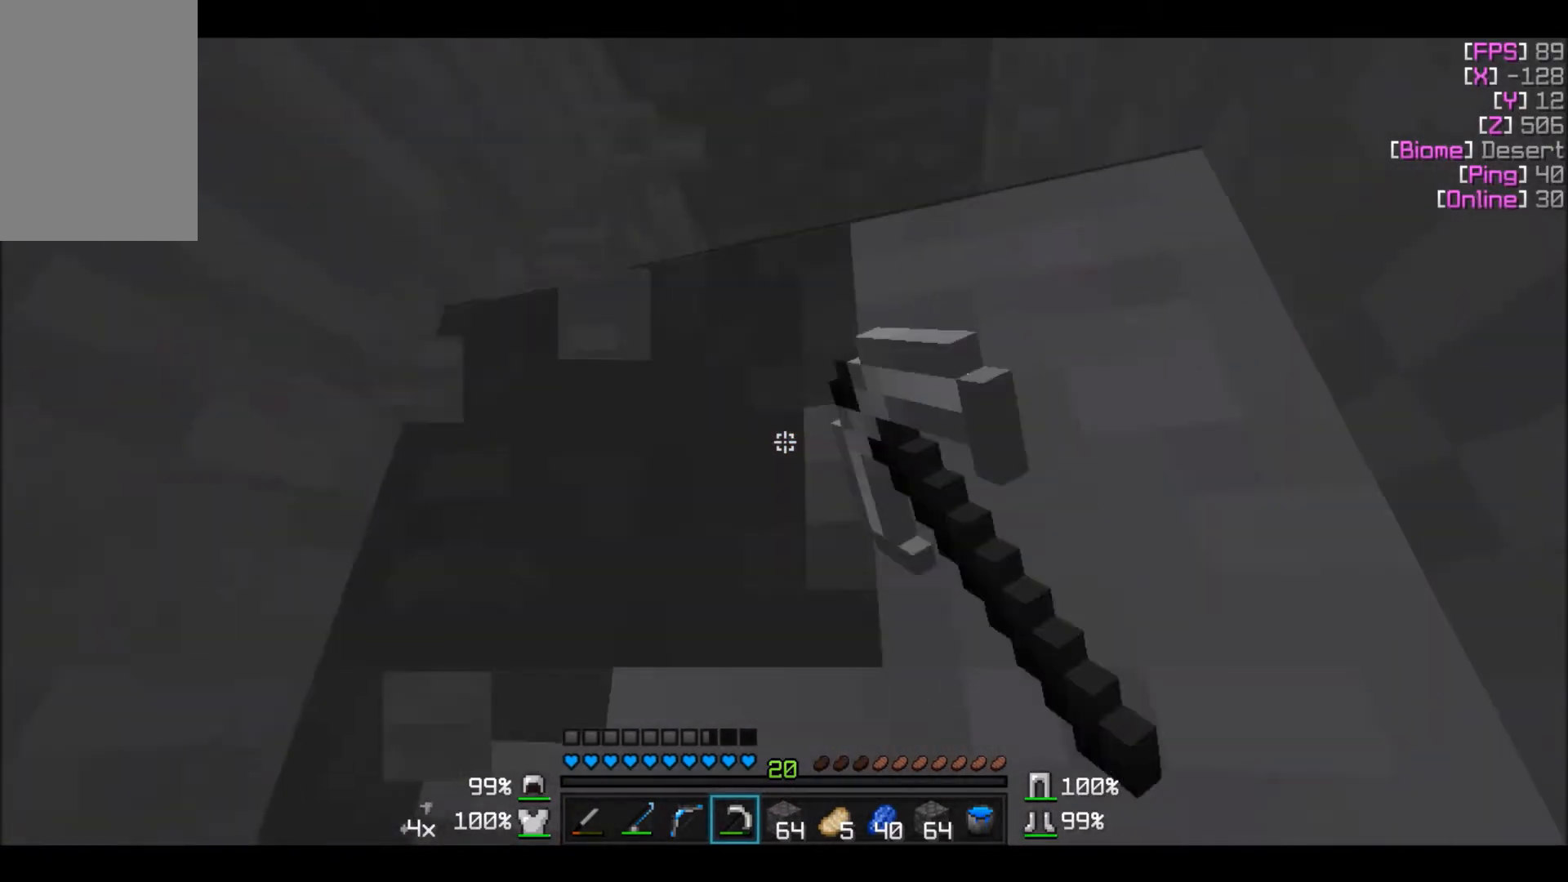
{"keys": ["d", "w"], "mouse": ["left"], "events": [[300, "d", "down"]]}
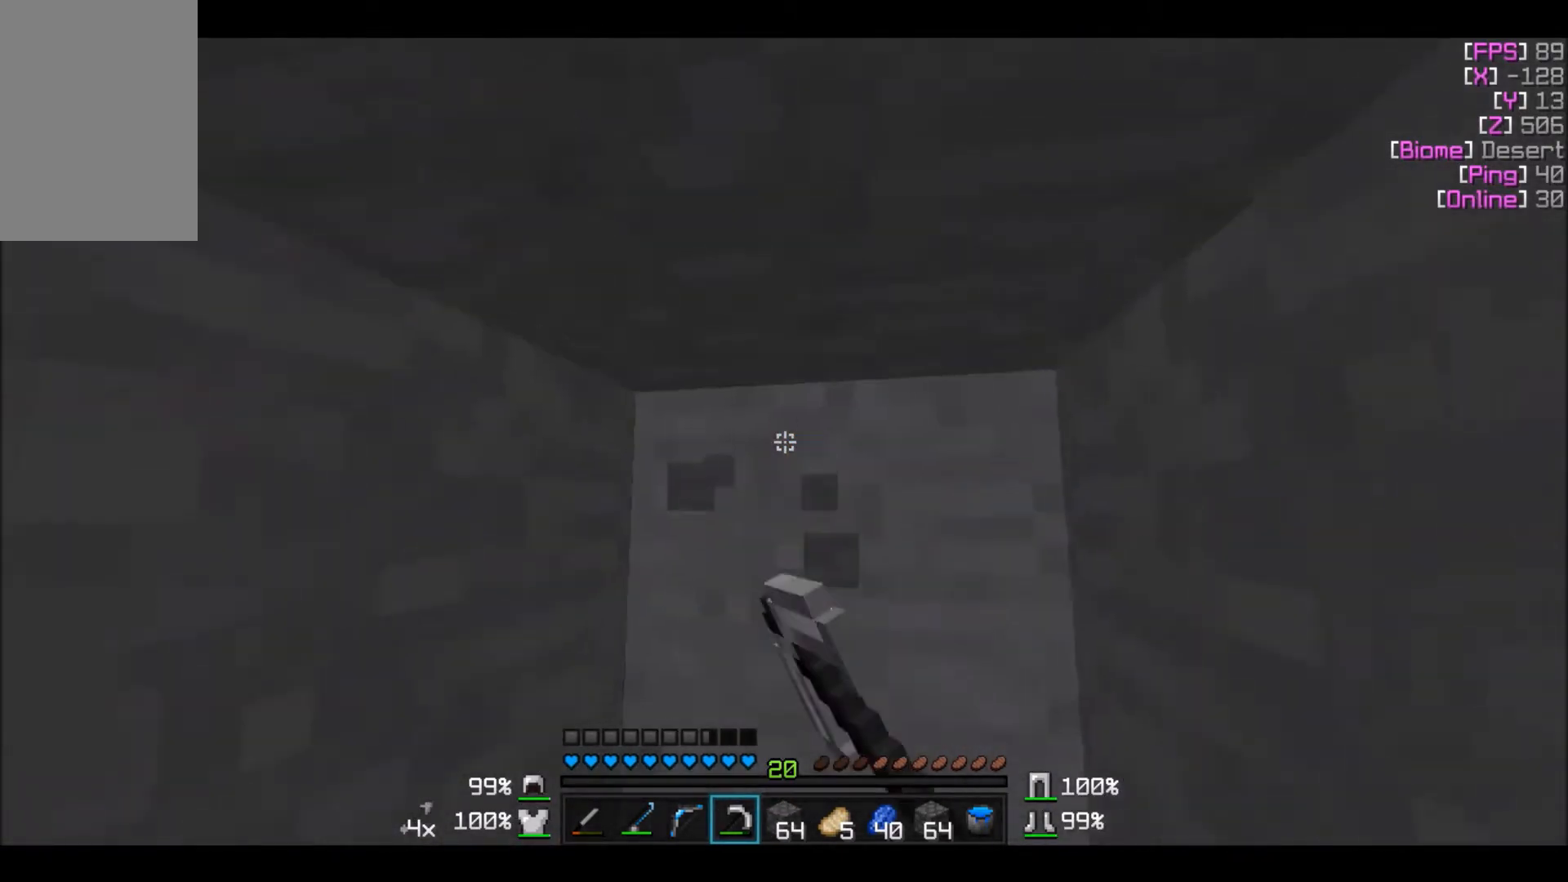
{"keys": [], "mouse": ["left"], "events": [[200, "w", "up"], [234, "d", "up"]]}
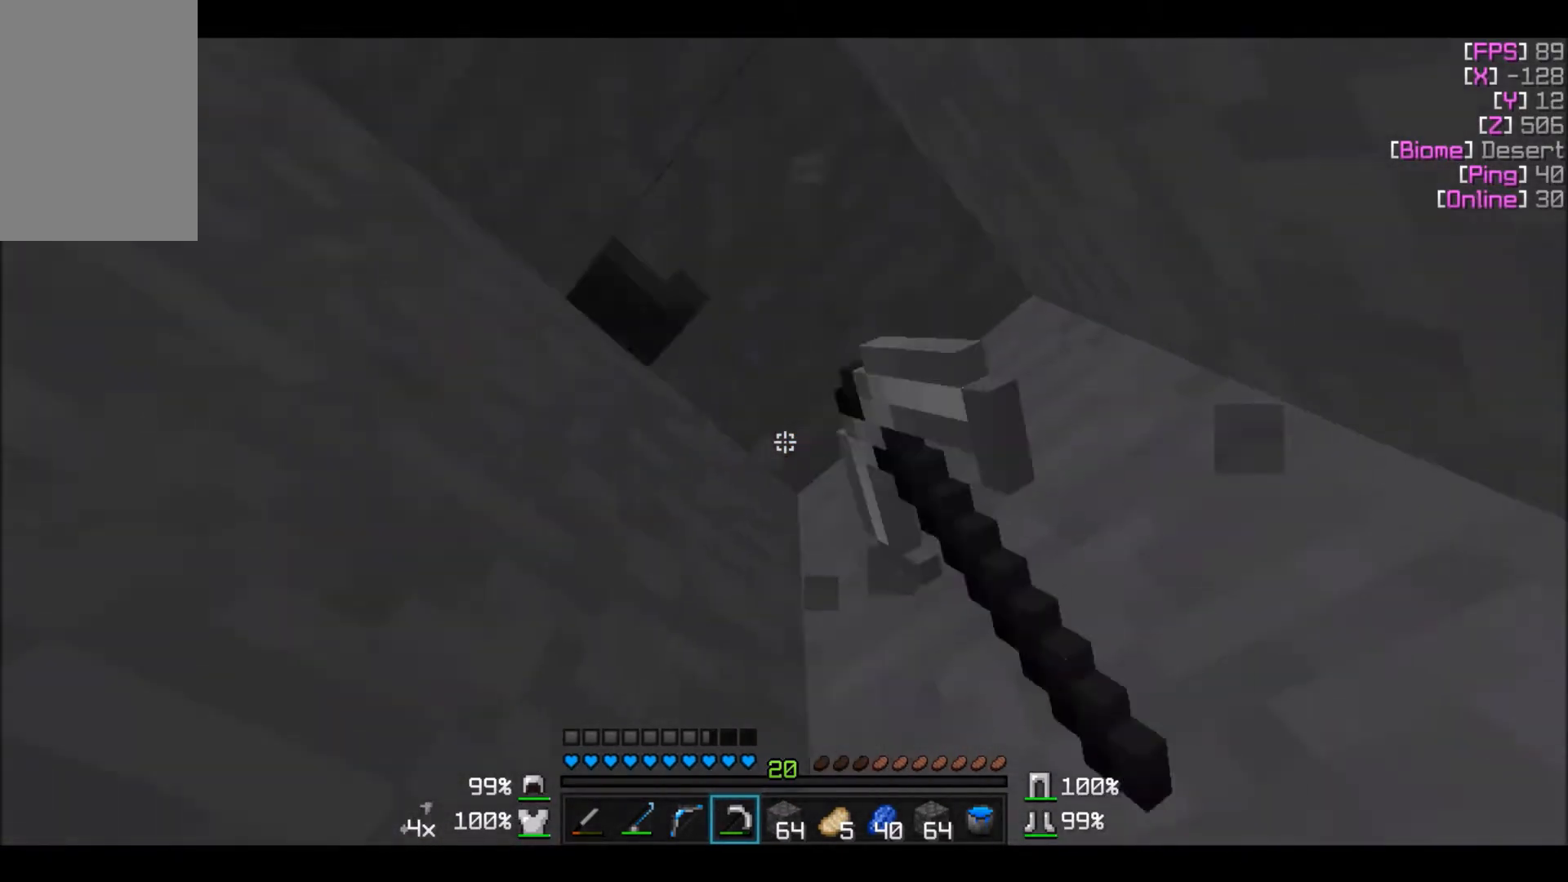
{"keys": ["s"], "mouse": [], "events": [[167, "a", "down"], [167, "mouse_left", "up"], [267, "s", "down"], [467, "a", "up"]]}
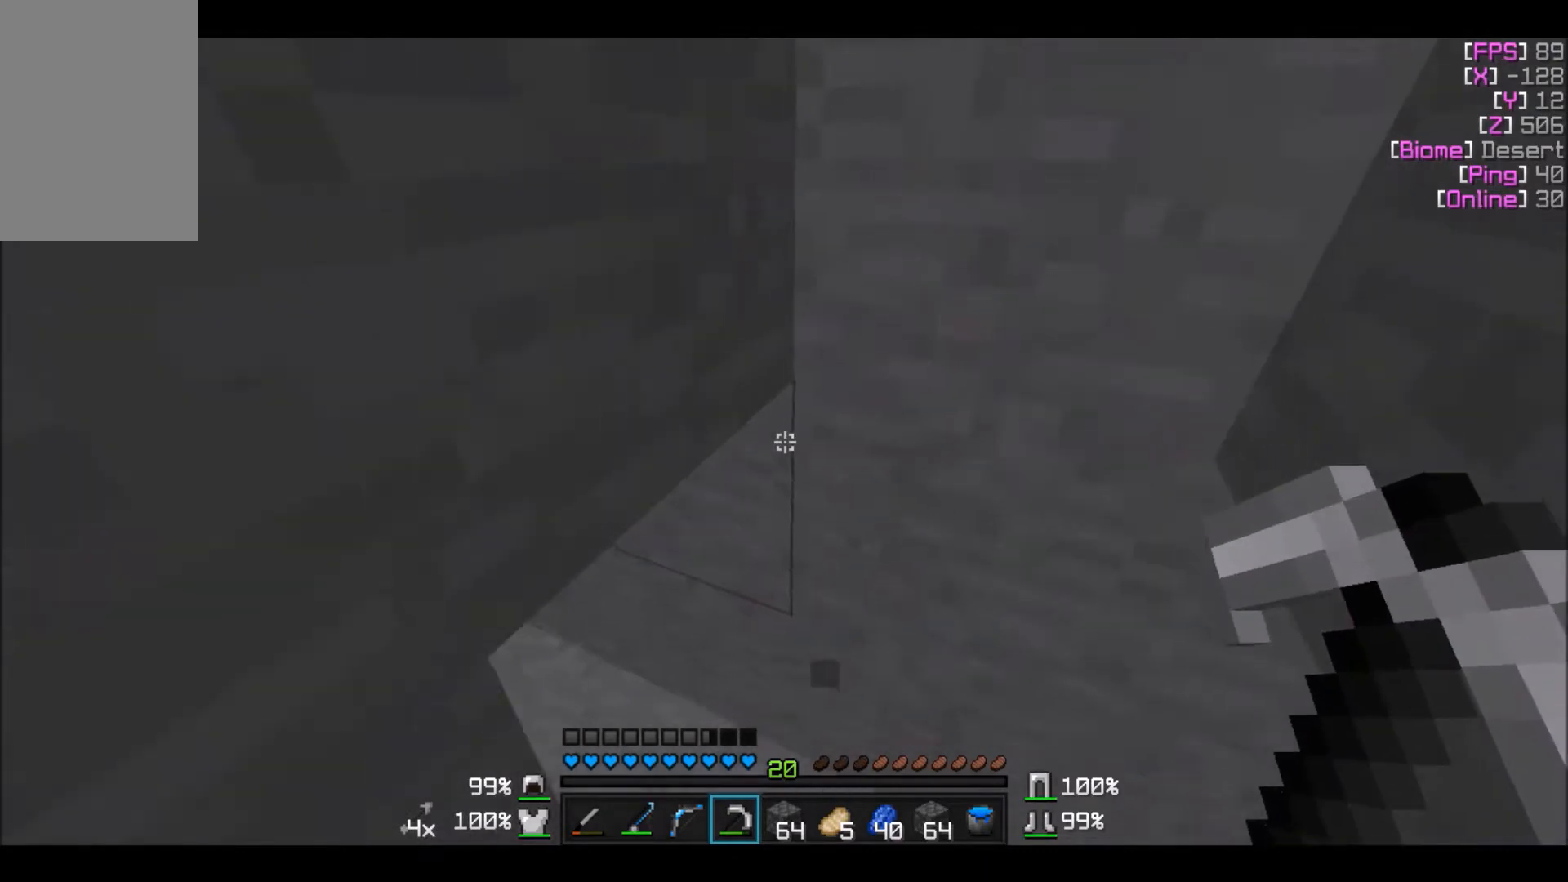
{"keys": ["d", "w"], "mouse": [], "events": [[167, "s", "up"], [367, "w", "down"], [501, "d", "down"]]}
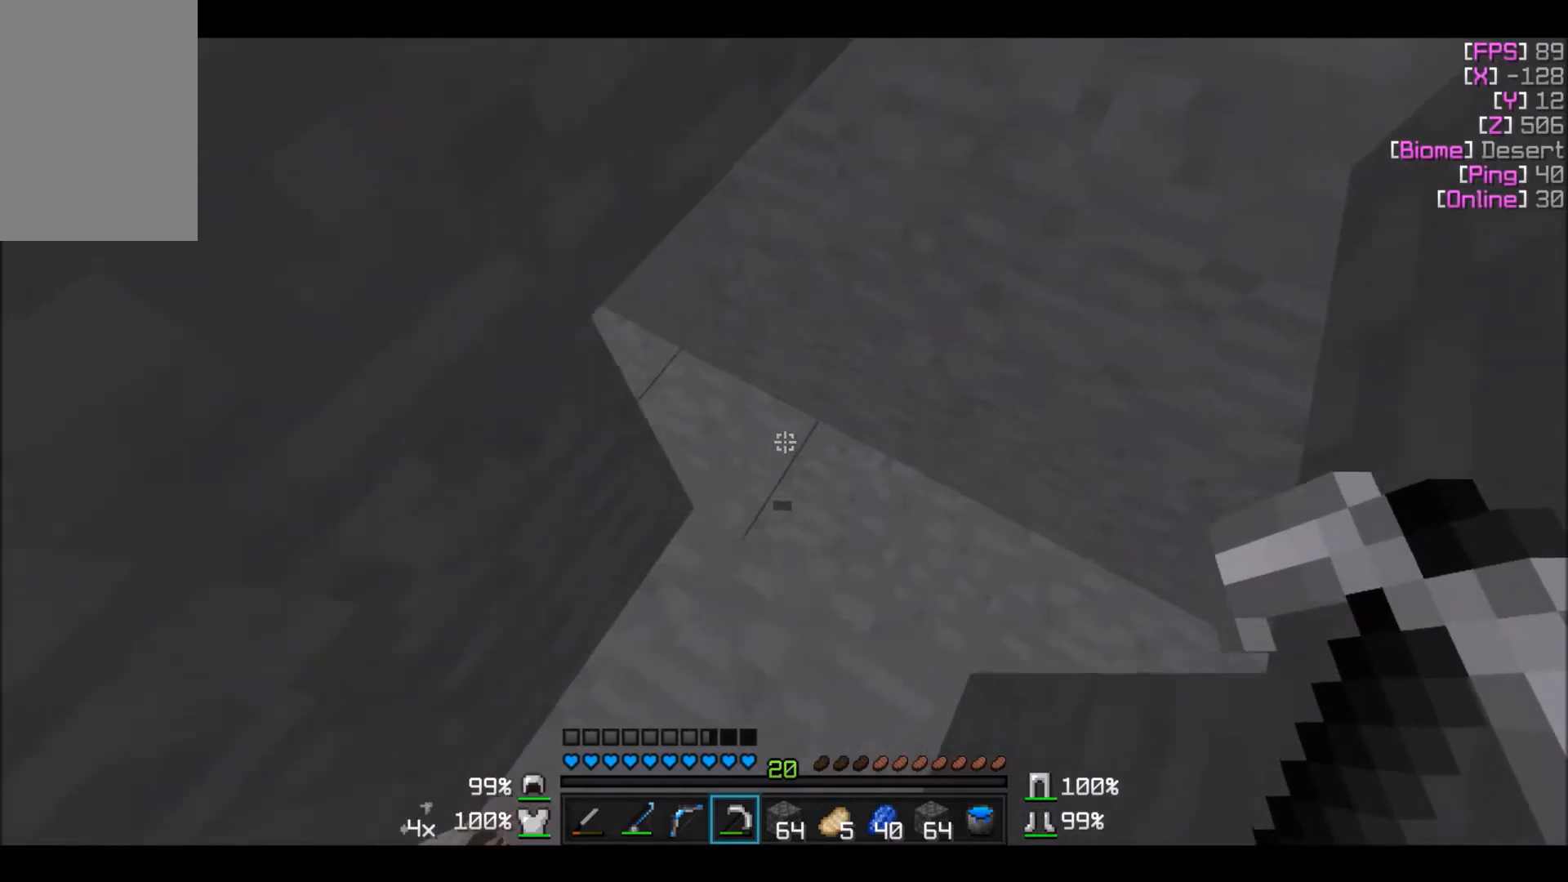
{"keys": [], "mouse": ["left"], "events": [[267, "w", "up"], [400, "d", "up"], [467, "mouse_left", "down"]]}
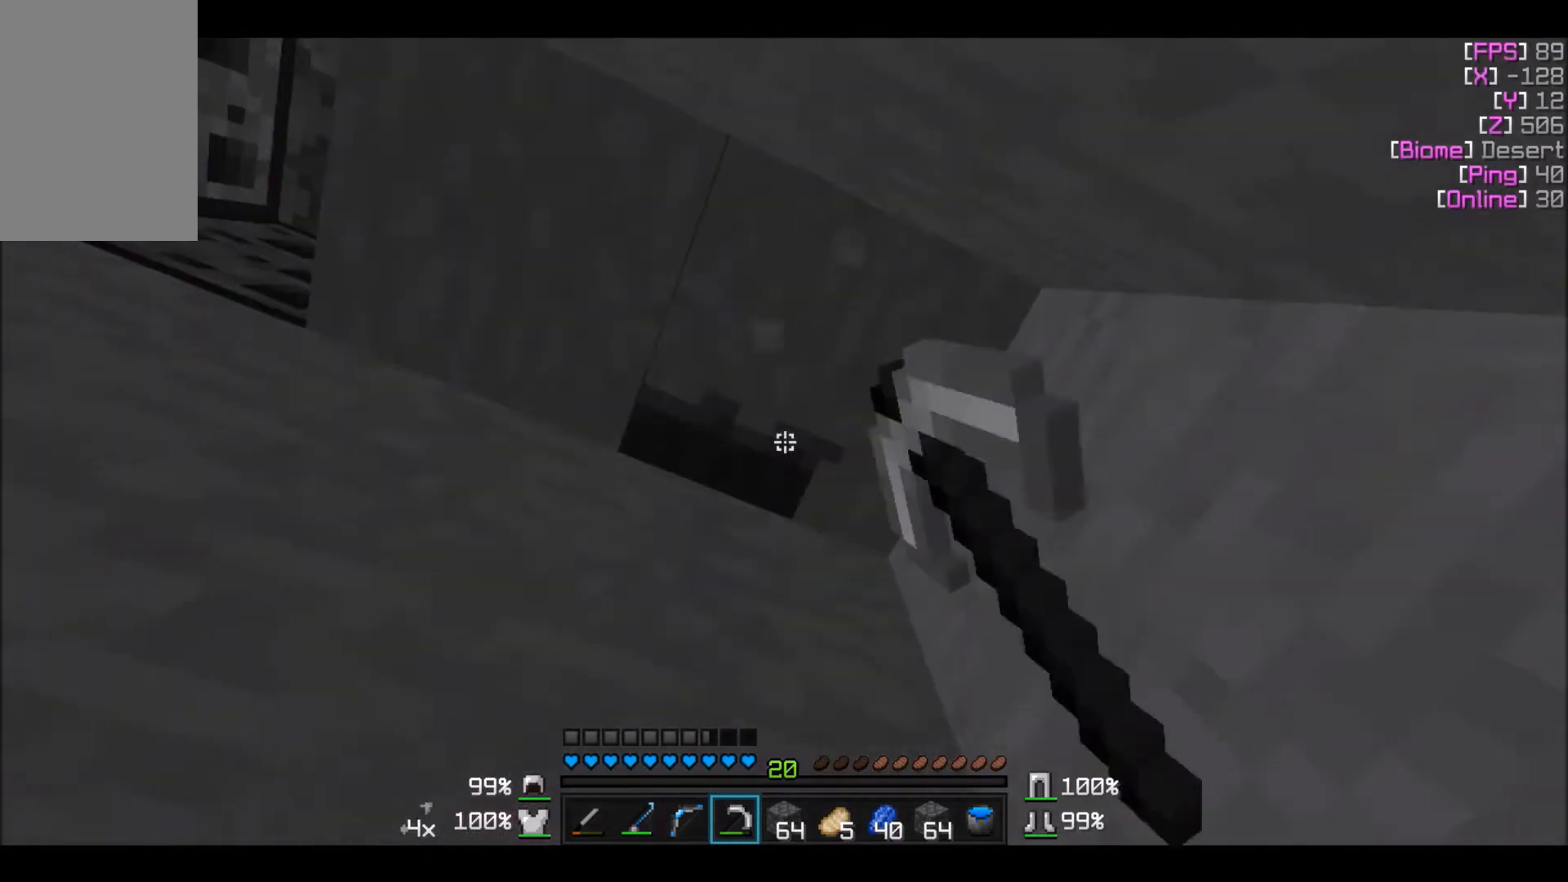
{"keys": [], "mouse": ["left"], "events": [[301, "d", "down"], [467, "d", "up"]]}
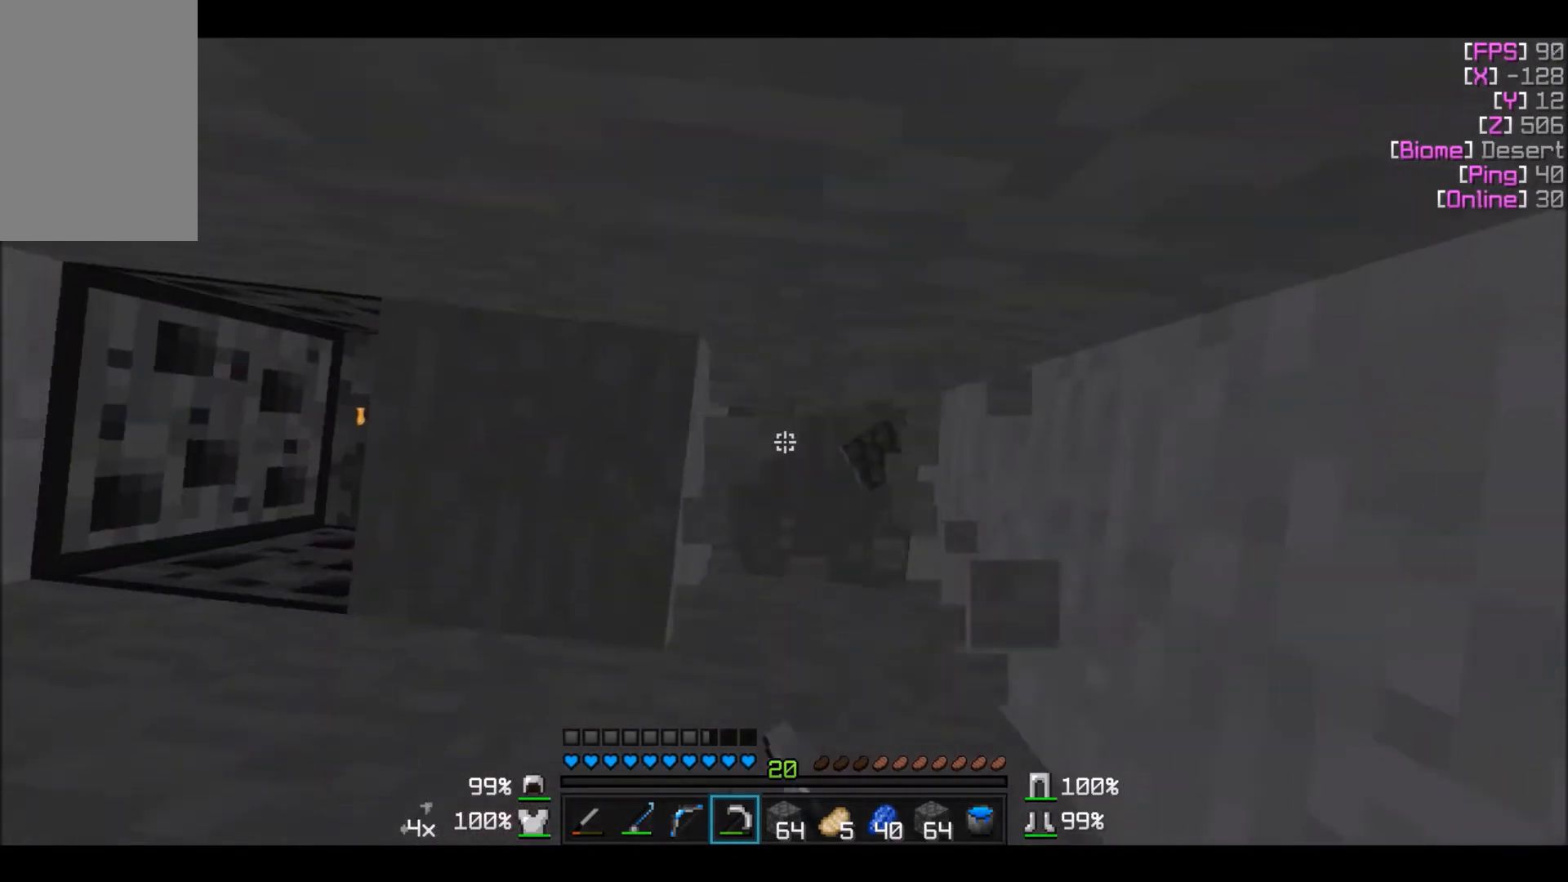
{"keys": [], "mouse": ["left"], "events": []}
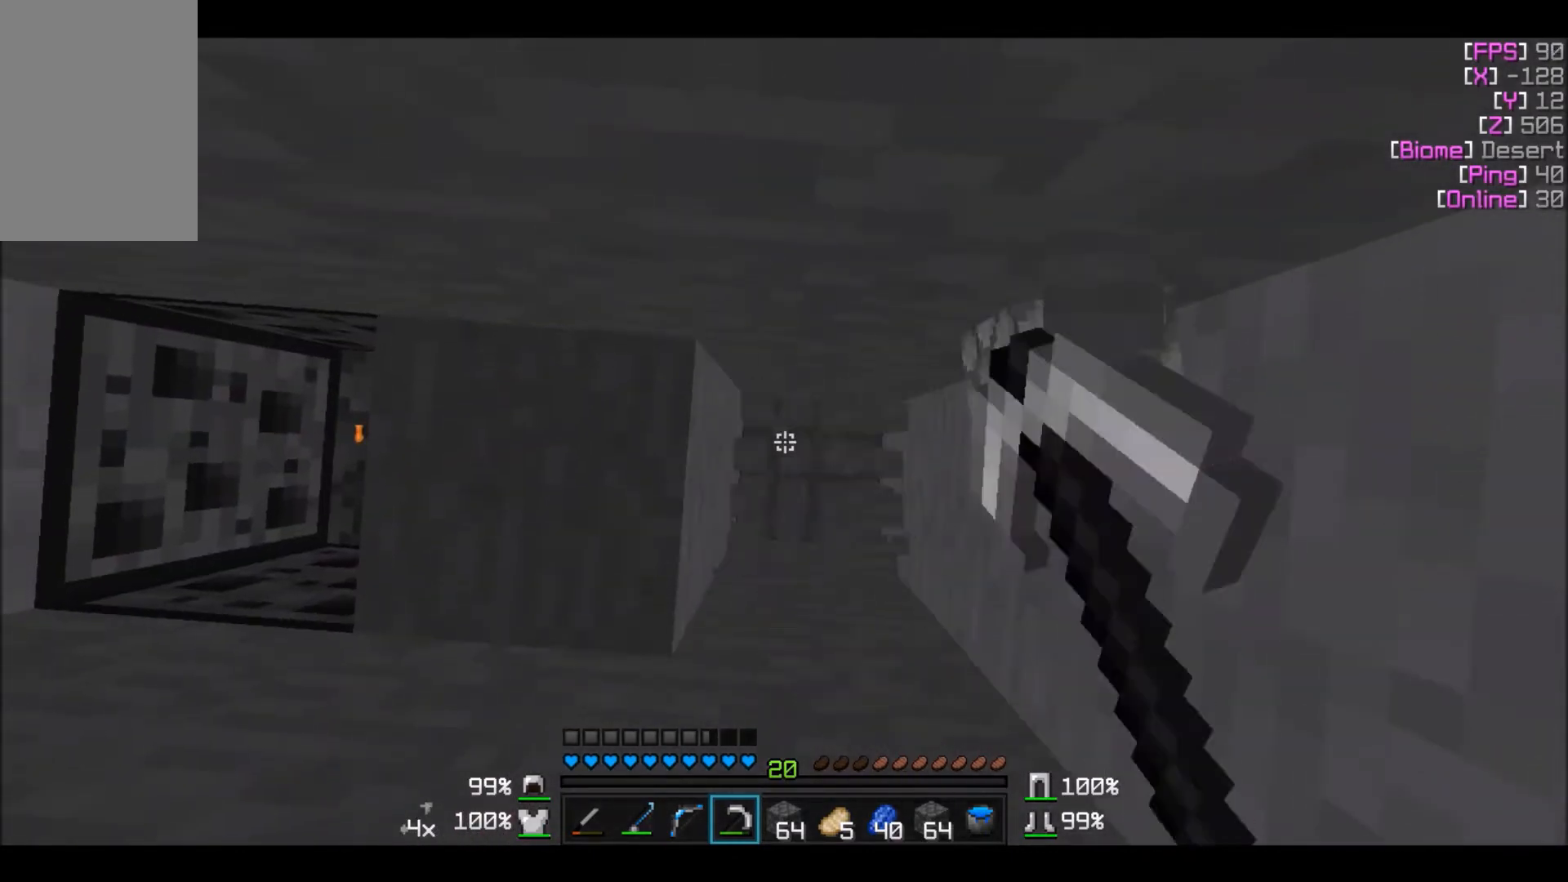
{"keys": [], "mouse": ["left"], "events": []}
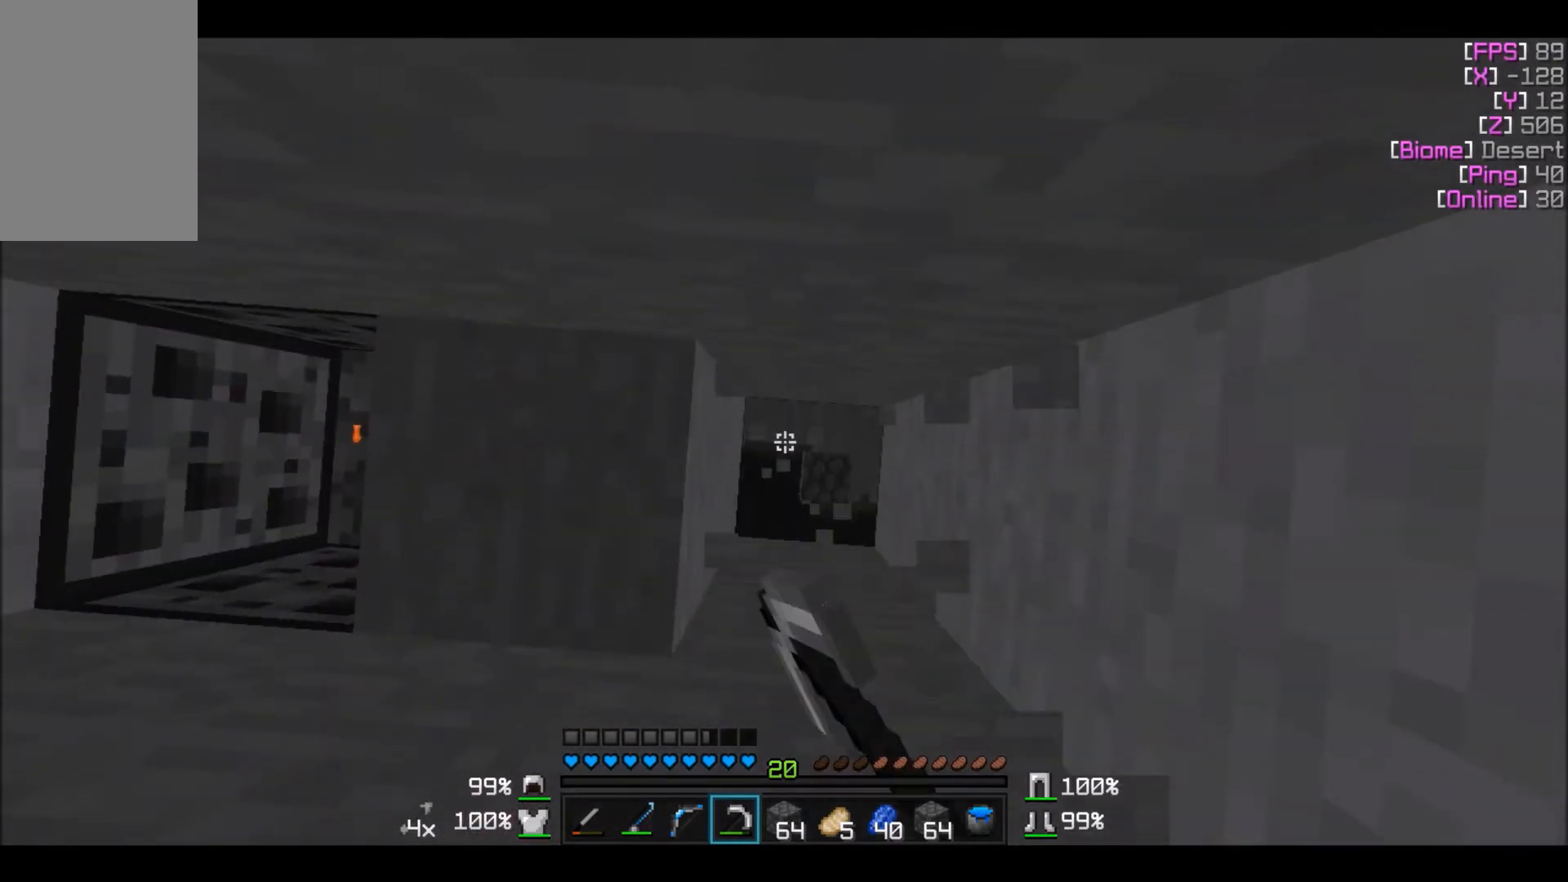
{"keys": [], "mouse": ["left"], "events": []}